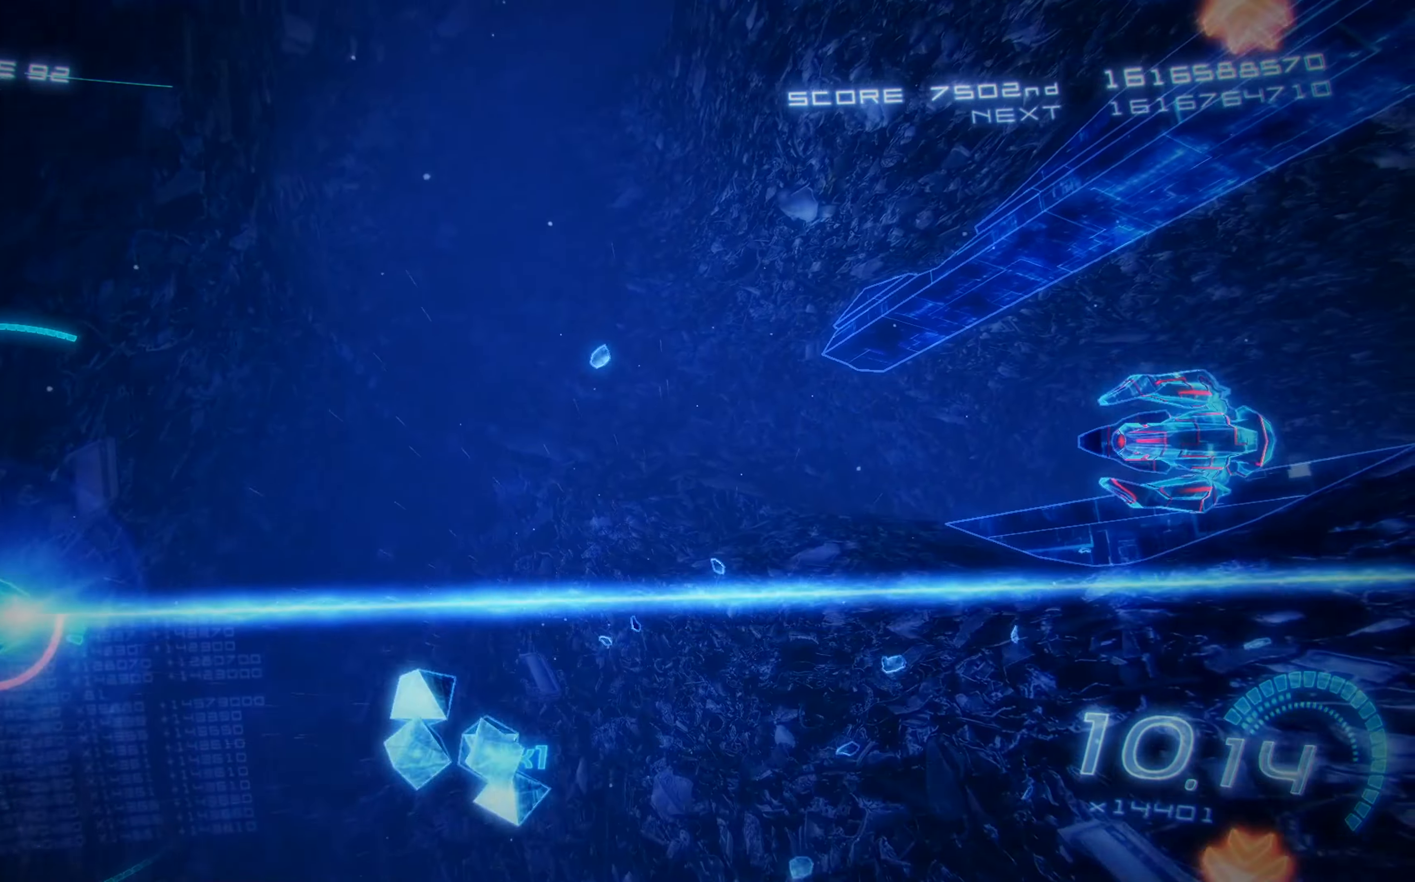
Gameplay with a controller (Xbox layout); each line is a JSON object with the inputs held at the frame after it. "events" lists button and stick changes between this image and that frame as [ms after this image, input, new state], when the widget could be followed in between. Not read: right_stick.
{"buttons": ["A", "X", "DPAD_RIGHT"], "left_stick": "center", "events": [[184, "A", "down"], [250, "DPAD_UP", "up"]]}
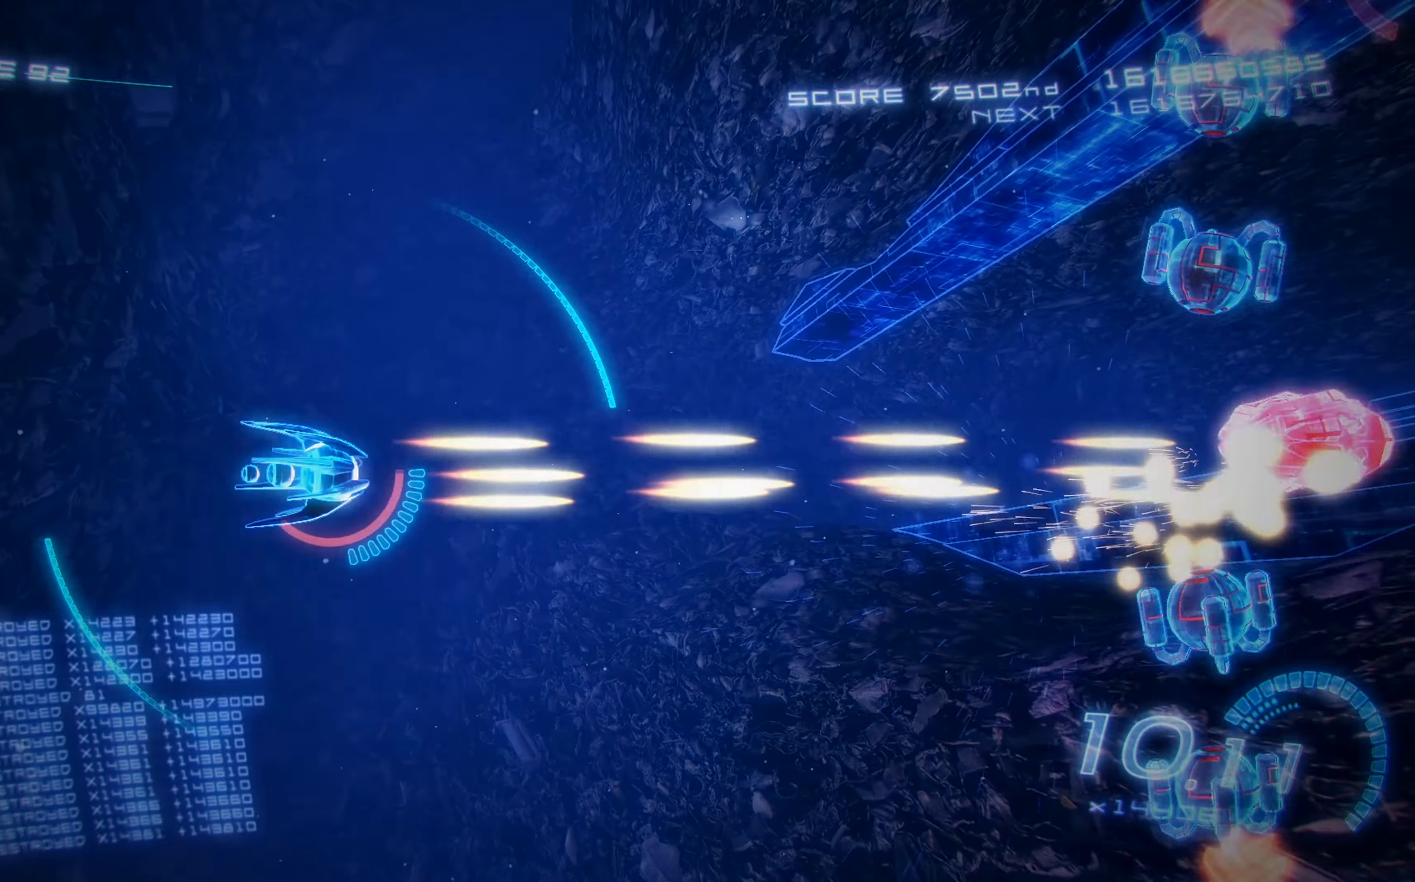
{"buttons": ["A", "X"], "left_stick": "center", "events": [[216, "DPAD_RIGHT", "up"], [216, "DPAD_UP", "down"], [233, "DPAD_UP", "up"]]}
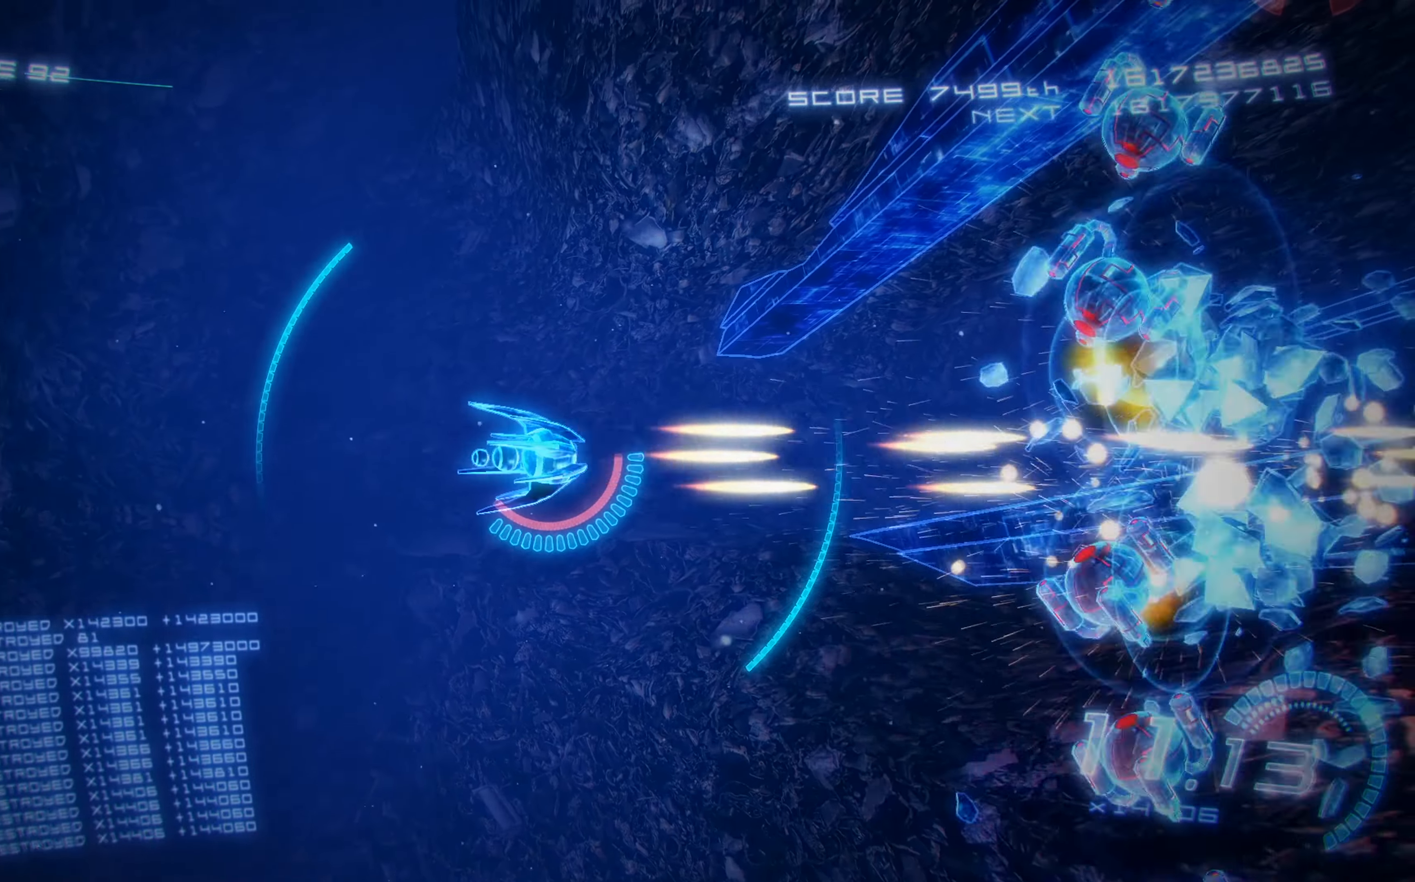
{"buttons": ["X", "DPAD_LEFT"], "left_stick": "center", "events": [[16, "DPAD_UP", "down"], [116, "DPAD_UP", "up"], [366, "A", "up"], [416, "DPAD_LEFT", "down"]]}
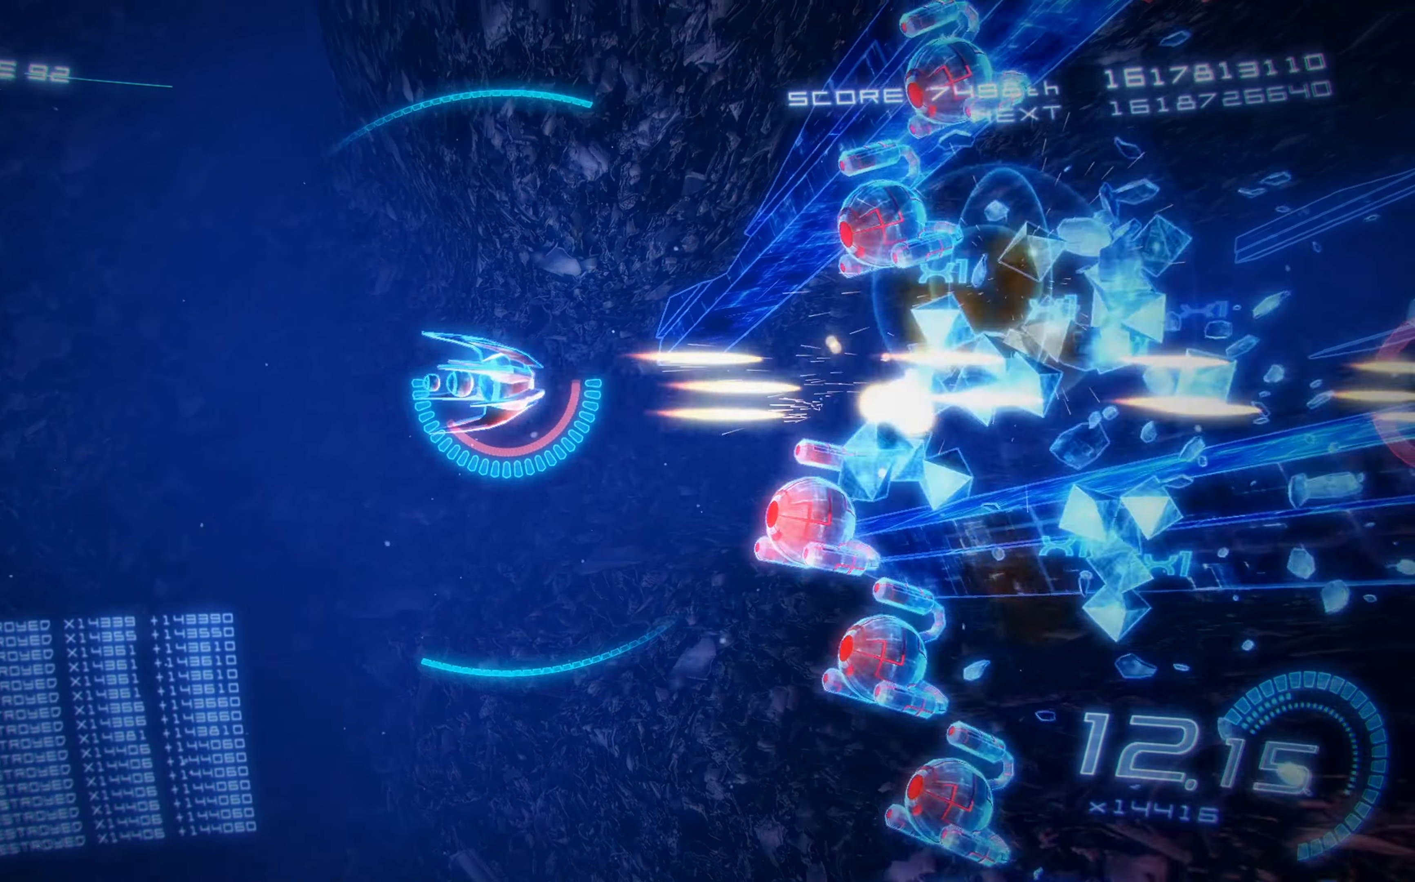
{"buttons": ["A", "X", "DPAD_DOWN", "DPAD_LEFT"], "left_stick": "center", "events": [[416, "DPAD_DOWN", "down"], [483, "A", "down"]]}
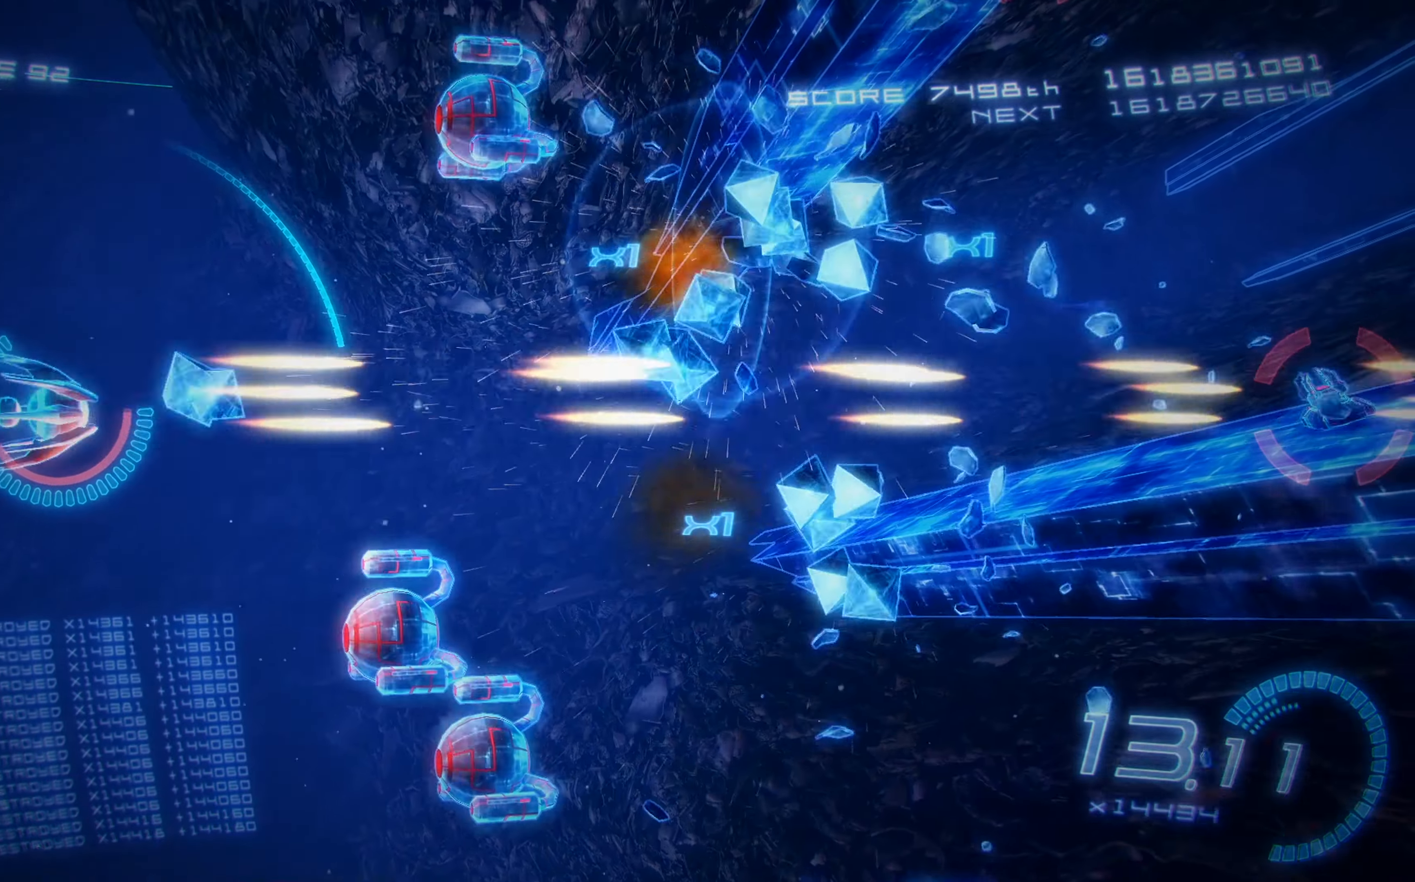
{"buttons": ["X", "DPAD_RIGHT"], "left_stick": "center", "events": [[50, "A", "up"], [183, "DPAD_LEFT", "up"], [200, "DPAD_DOWN", "up"], [216, "DPAD_UP", "down"], [433, "DPAD_RIGHT", "down"], [483, "DPAD_UP", "up"]]}
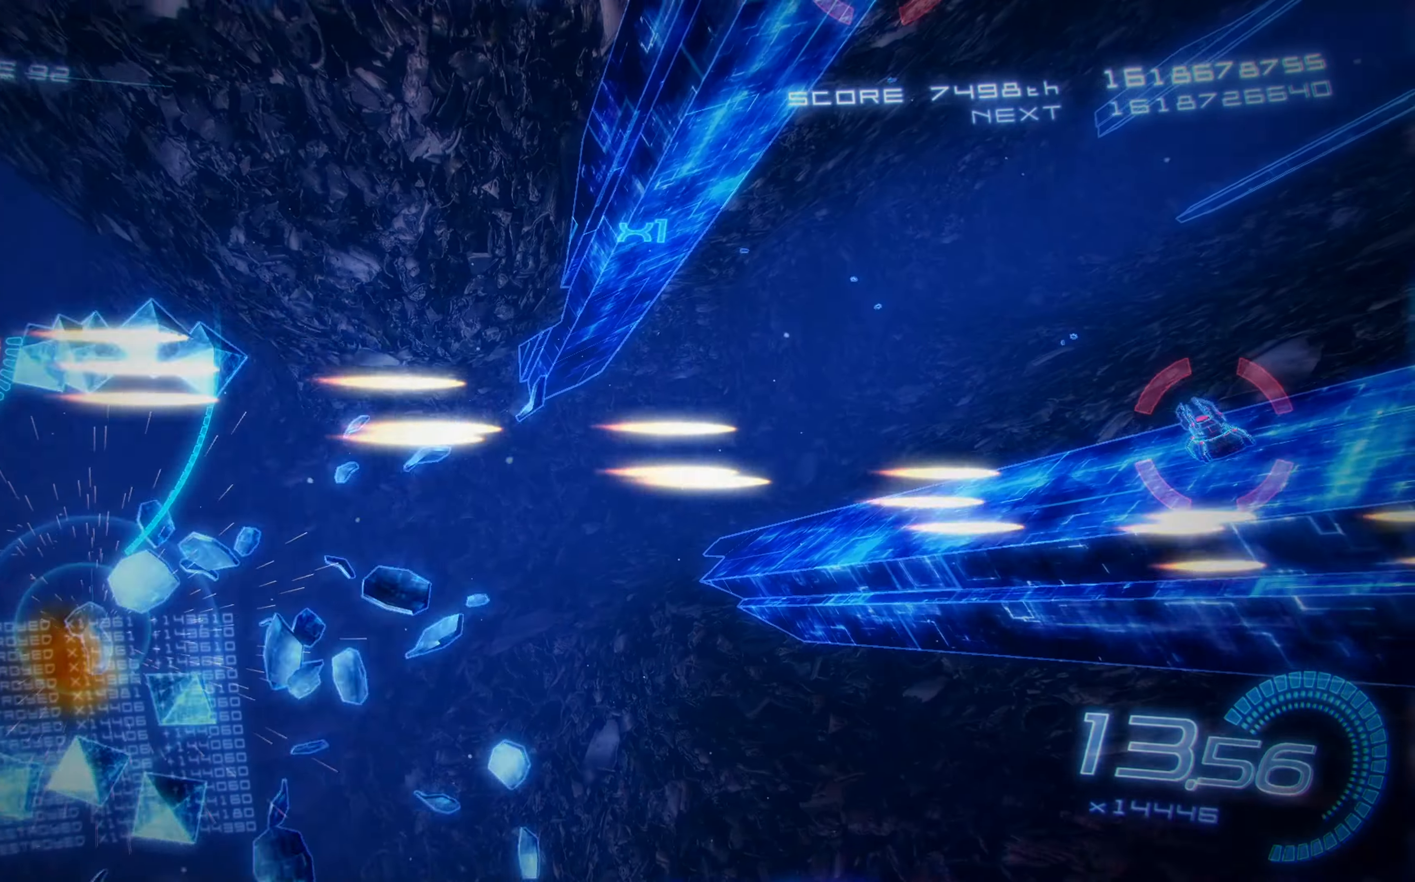
{"buttons": ["X", "DPAD_DOWN", "DPAD_RIGHT"], "left_stick": "center", "events": [[366, "DPAD_DOWN", "down"]]}
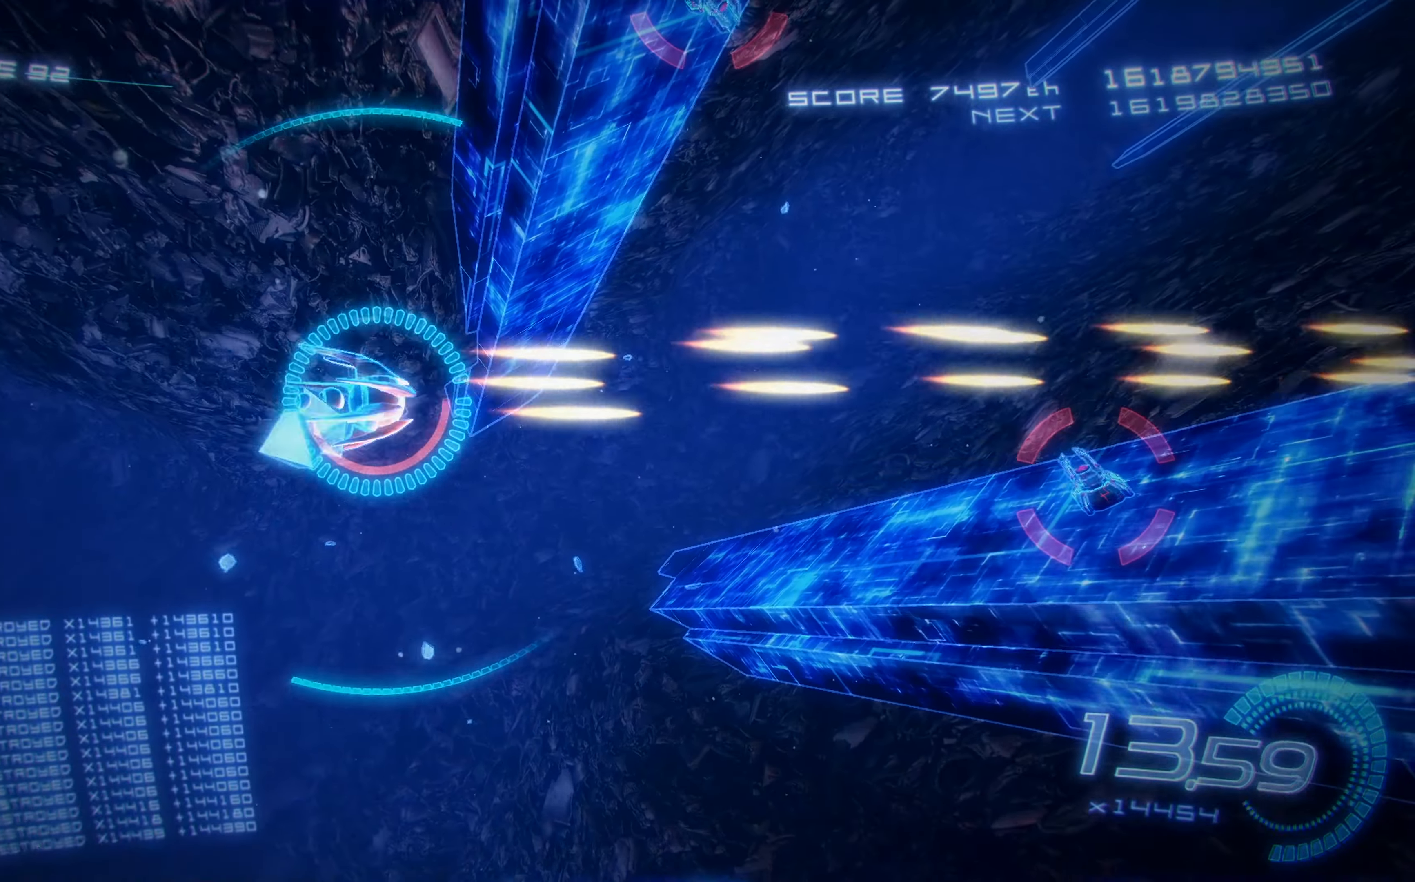
{"buttons": ["X", "DPAD_DOWN", "DPAD_RIGHT"], "left_stick": "center", "events": [[66, "DPAD_DOWN", "up"], [250, "DPAD_DOWN", "down"]]}
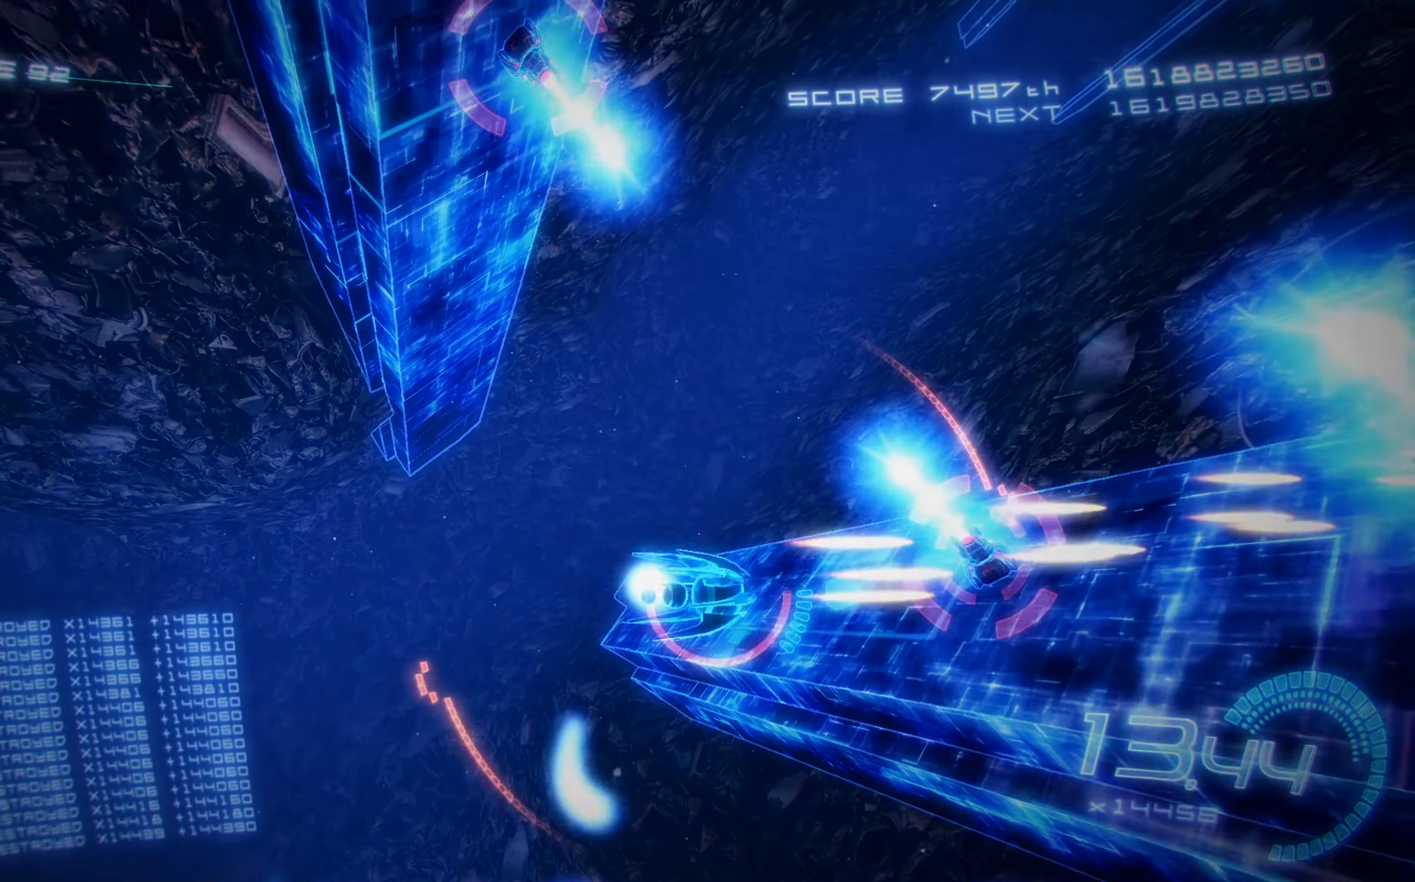
{"buttons": ["X", "DPAD_DOWN", "DPAD_LEFT"], "left_stick": "center", "events": [[133, "DPAD_RIGHT", "up"], [183, "DPAD_DOWN", "up"], [416, "DPAD_DOWN", "down"], [433, "DPAD_LEFT", "down"]]}
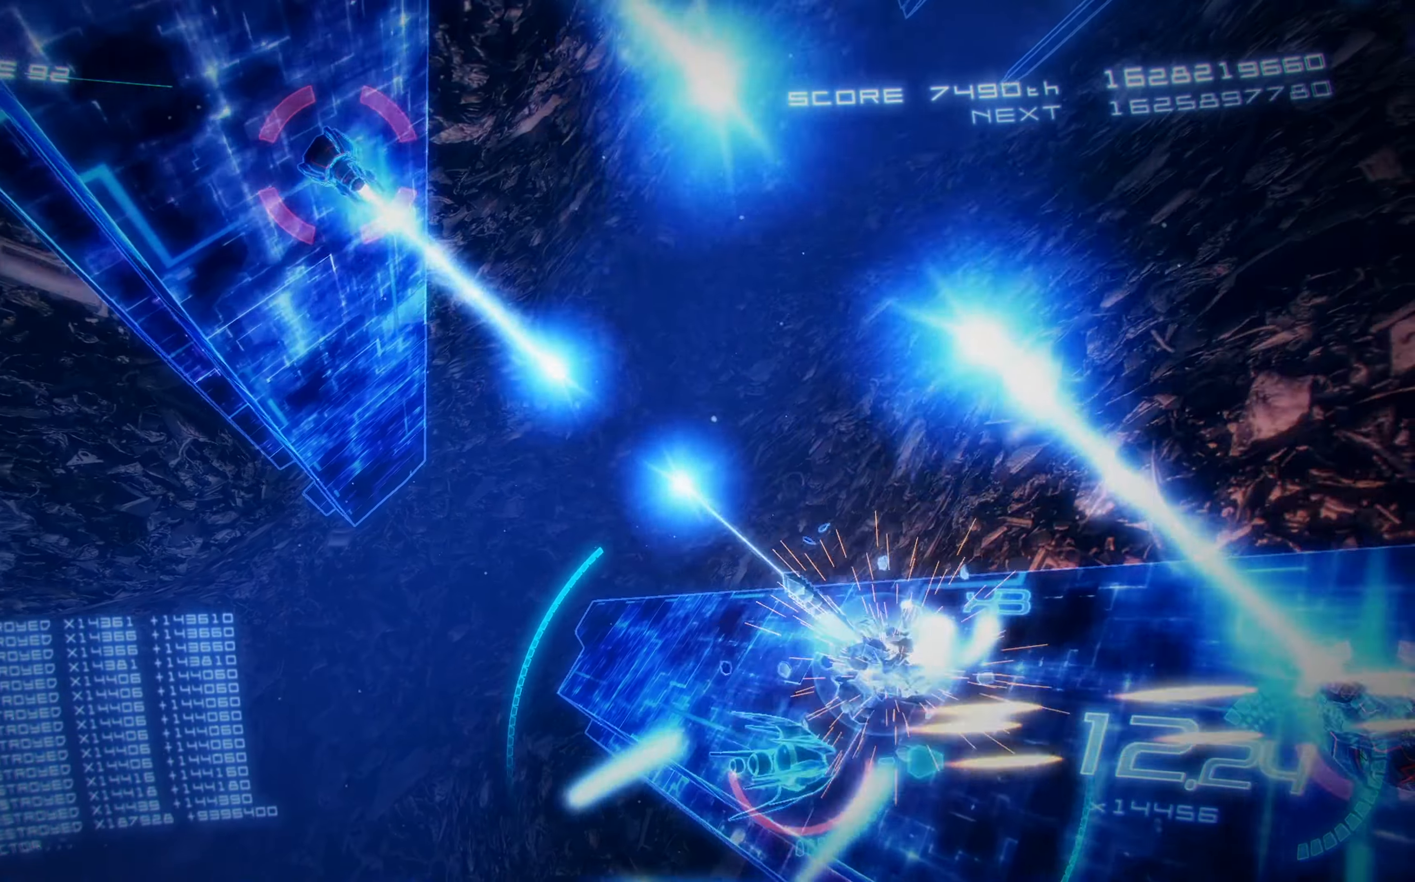
{"buttons": ["X", "R2", "DPAD_LEFT"], "left_stick": "center", "events": [[300, "DPAD_DOWN", "up"], [316, "R2", "down"]]}
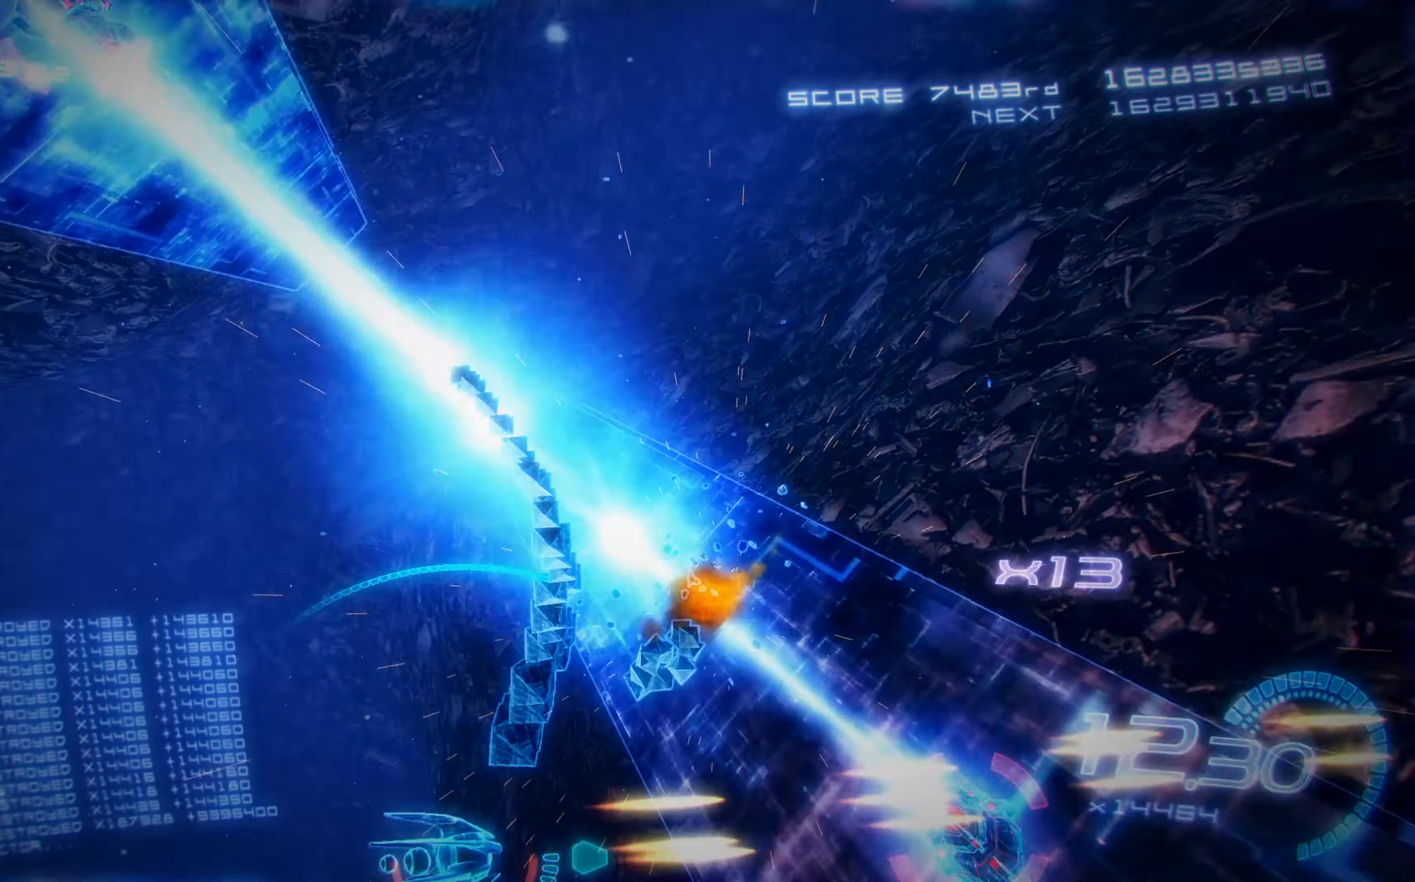
{"buttons": ["X", "DPAD_RIGHT"], "left_stick": "center", "events": [[333, "DPAD_DOWN", "down"], [416, "DPAD_LEFT", "up"], [466, "DPAD_DOWN", "up"], [466, "DPAD_RIGHT", "down"], [466, "R2", "up"]]}
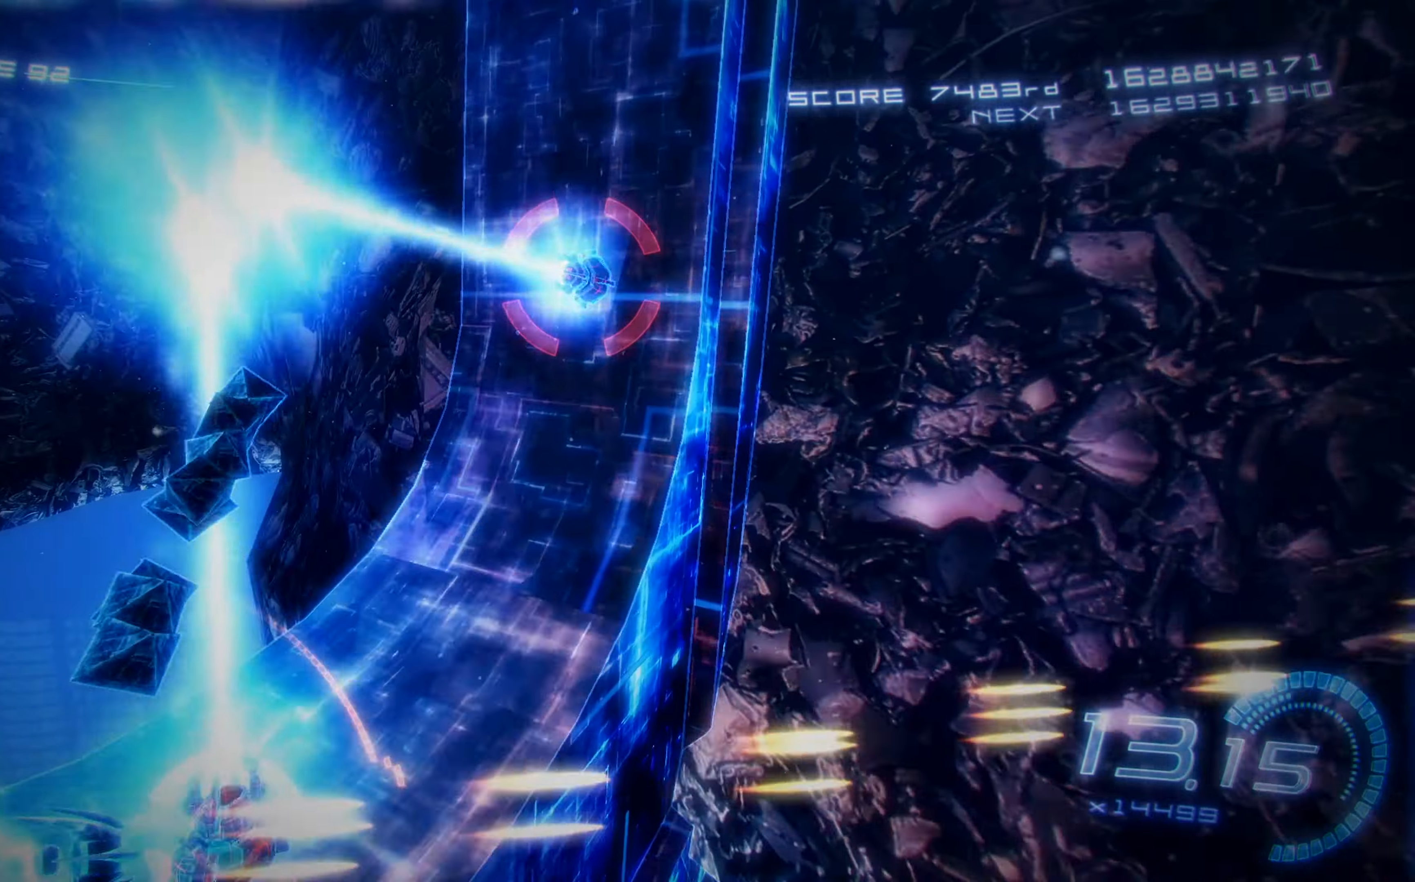
{"buttons": ["X", "DPAD_UP"], "left_stick": "center", "events": [[16, "DPAD_UP", "down"], [383, "DPAD_RIGHT", "up"]]}
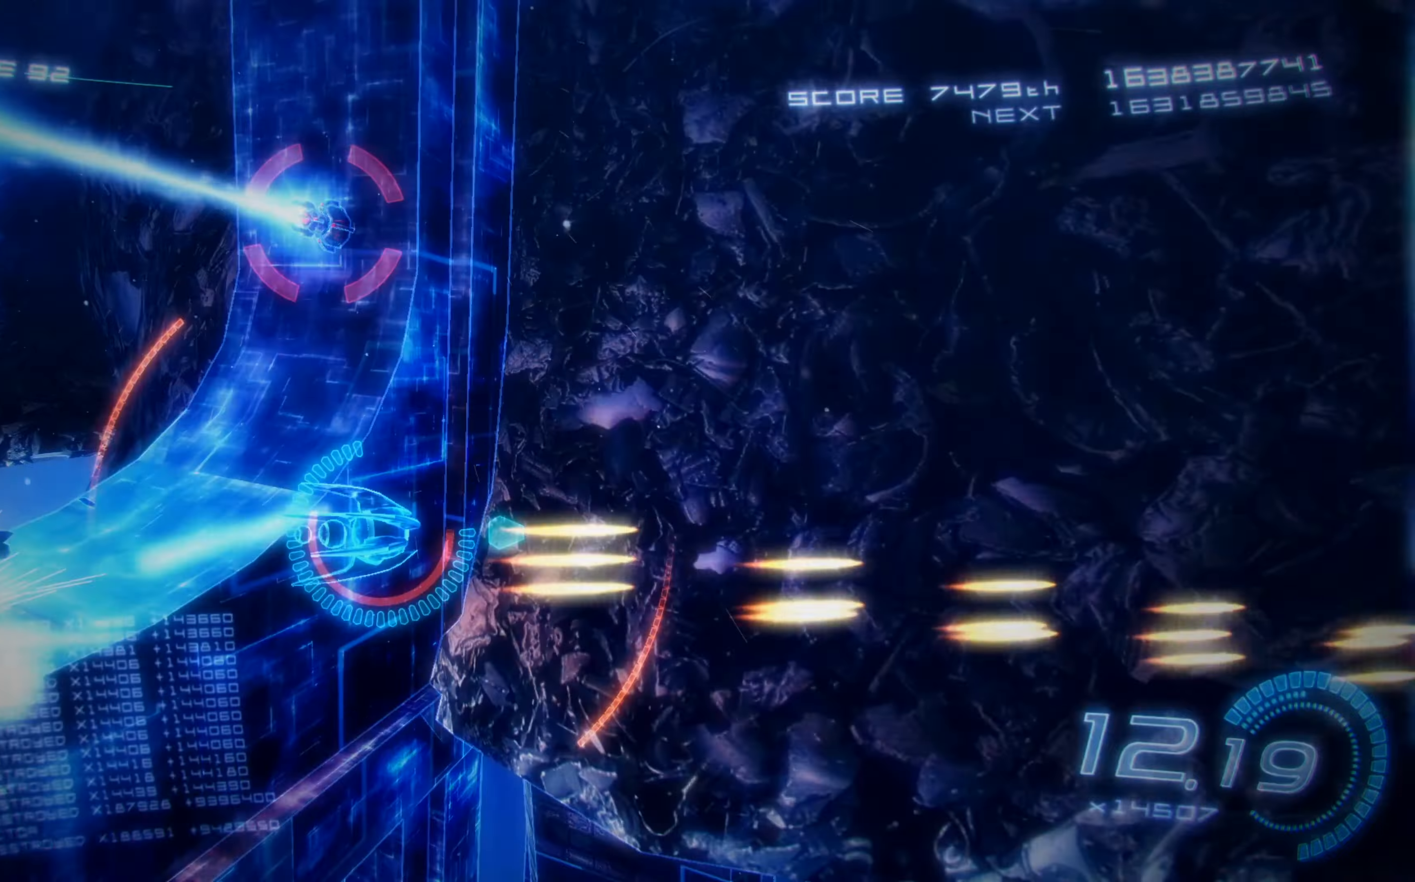
{"buttons": ["X", "DPAD_UP", "DPAD_LEFT"], "left_stick": "center", "events": [[33, "DPAD_LEFT", "down"]]}
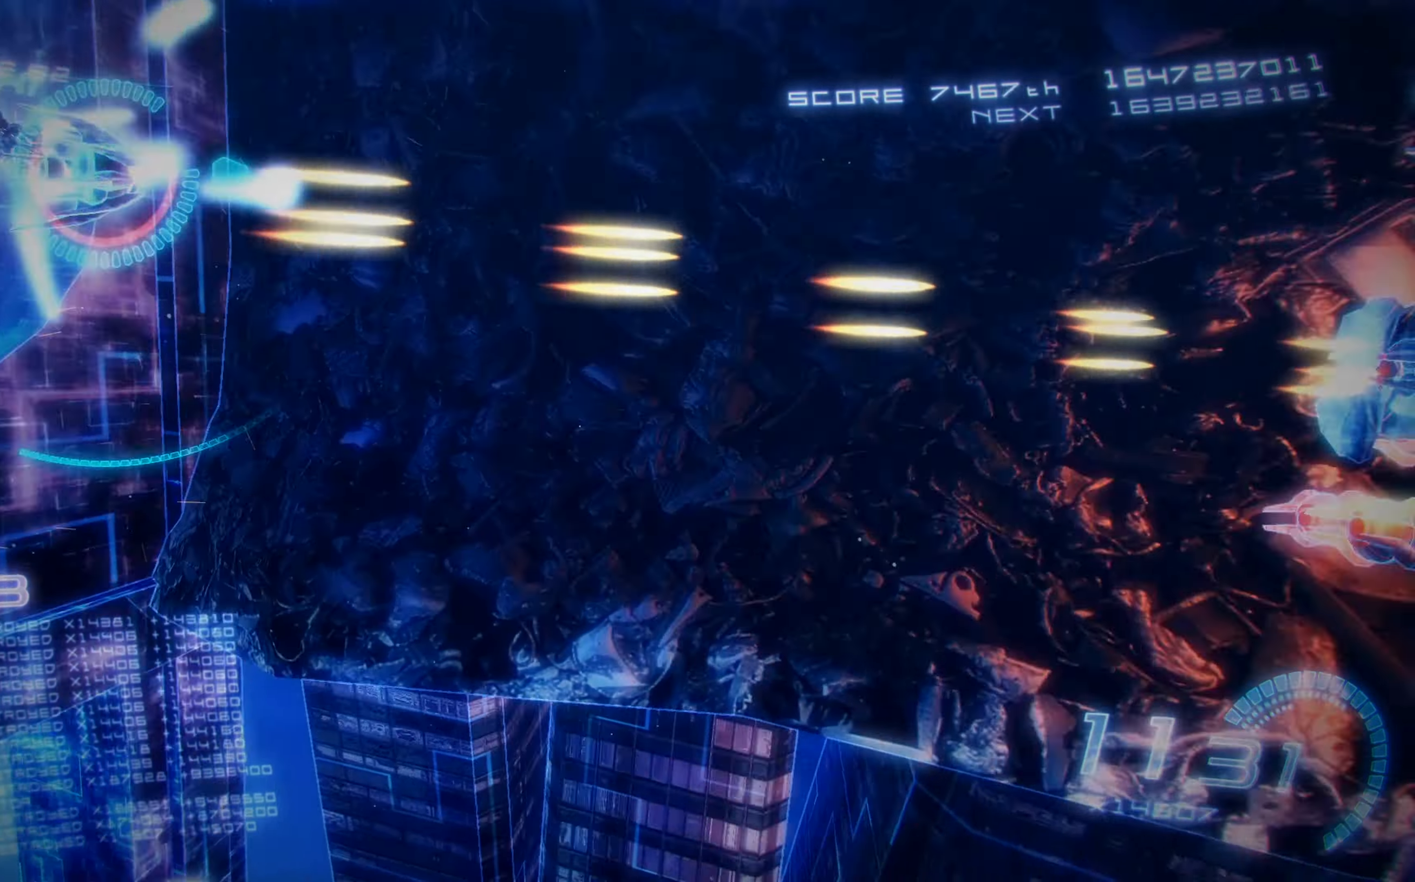
{"buttons": ["X", "L2", "DPAD_DOWN", "DPAD_RIGHT"], "left_stick": "center", "events": [[17, "DPAD_UP", "up"], [33, "DPAD_LEFT", "up"], [83, "L2", "down"], [283, "DPAD_DOWN", "down"], [383, "DPAD_RIGHT", "down"]]}
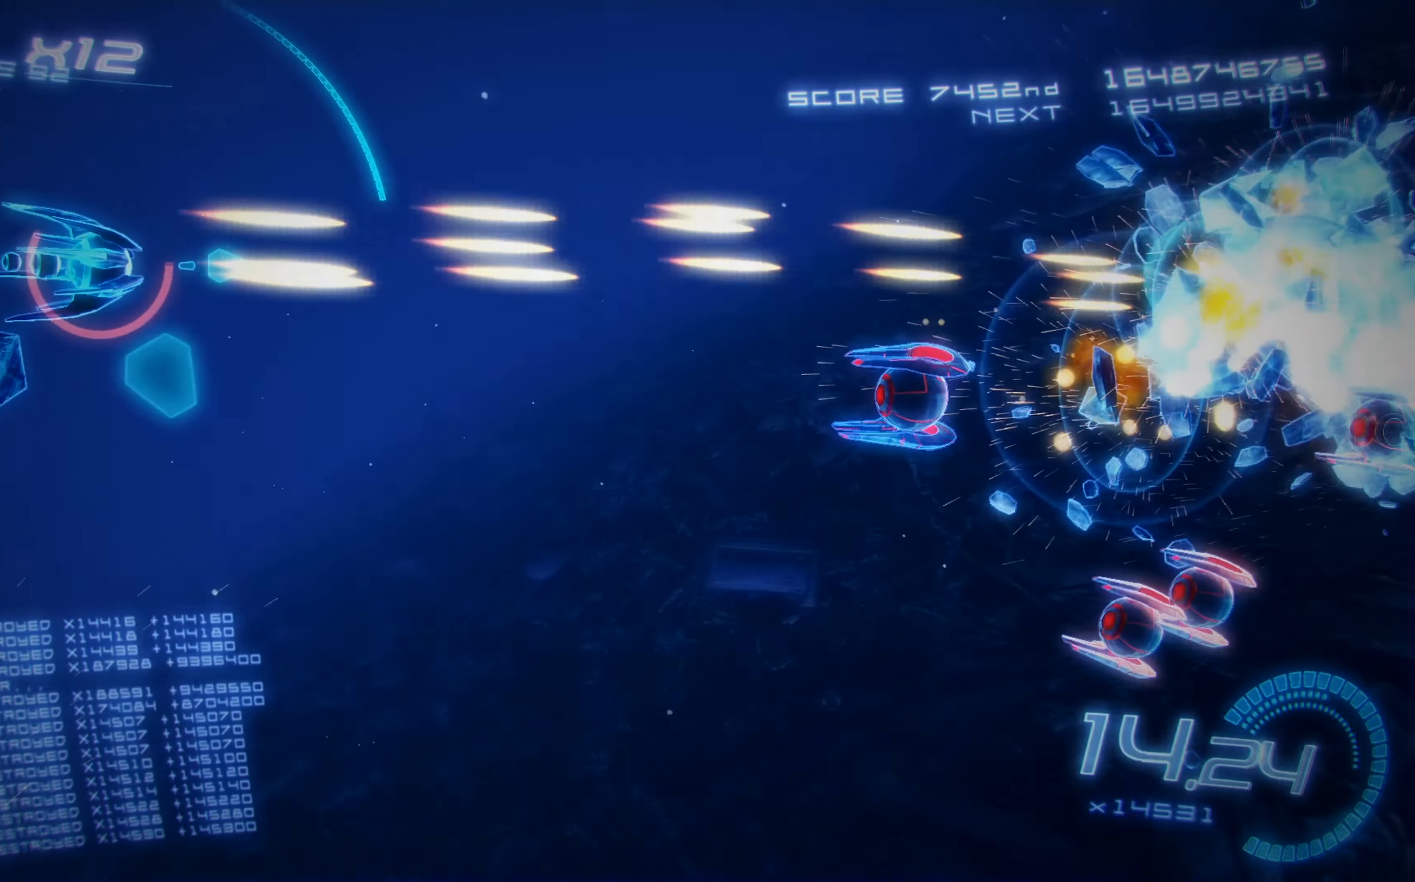
{"buttons": ["X", "L2", "DPAD_DOWN"], "left_stick": "center", "events": [[250, "DPAD_DOWN", "up"], [250, "DPAD_RIGHT", "up"], [300, "DPAD_UP", "down"], [367, "DPAD_UP", "up"], [450, "DPAD_DOWN", "down"]]}
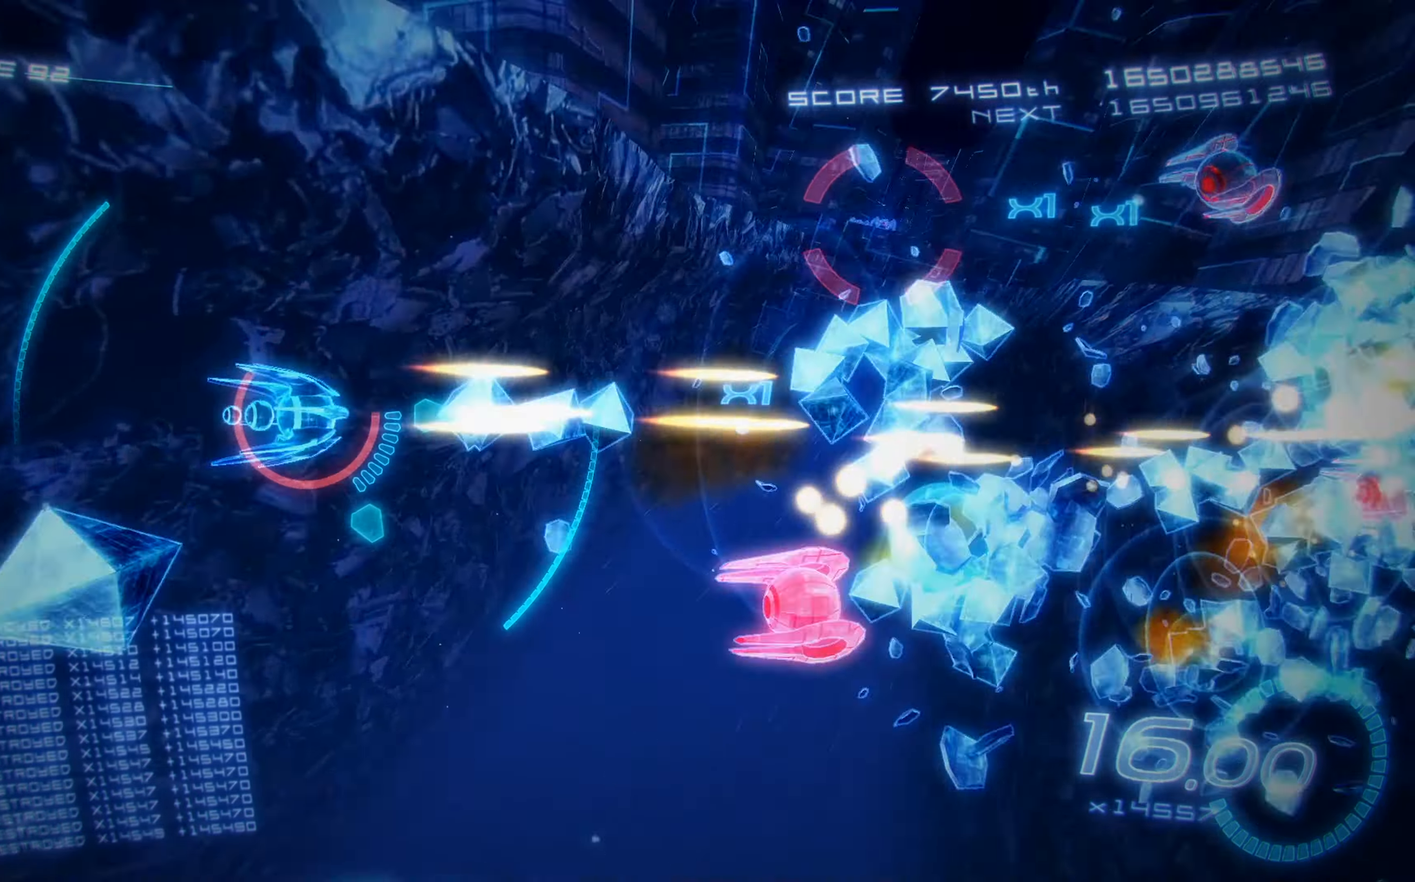
{"buttons": ["X", "DPAD_UP", "DPAD_RIGHT"], "left_stick": "center"}
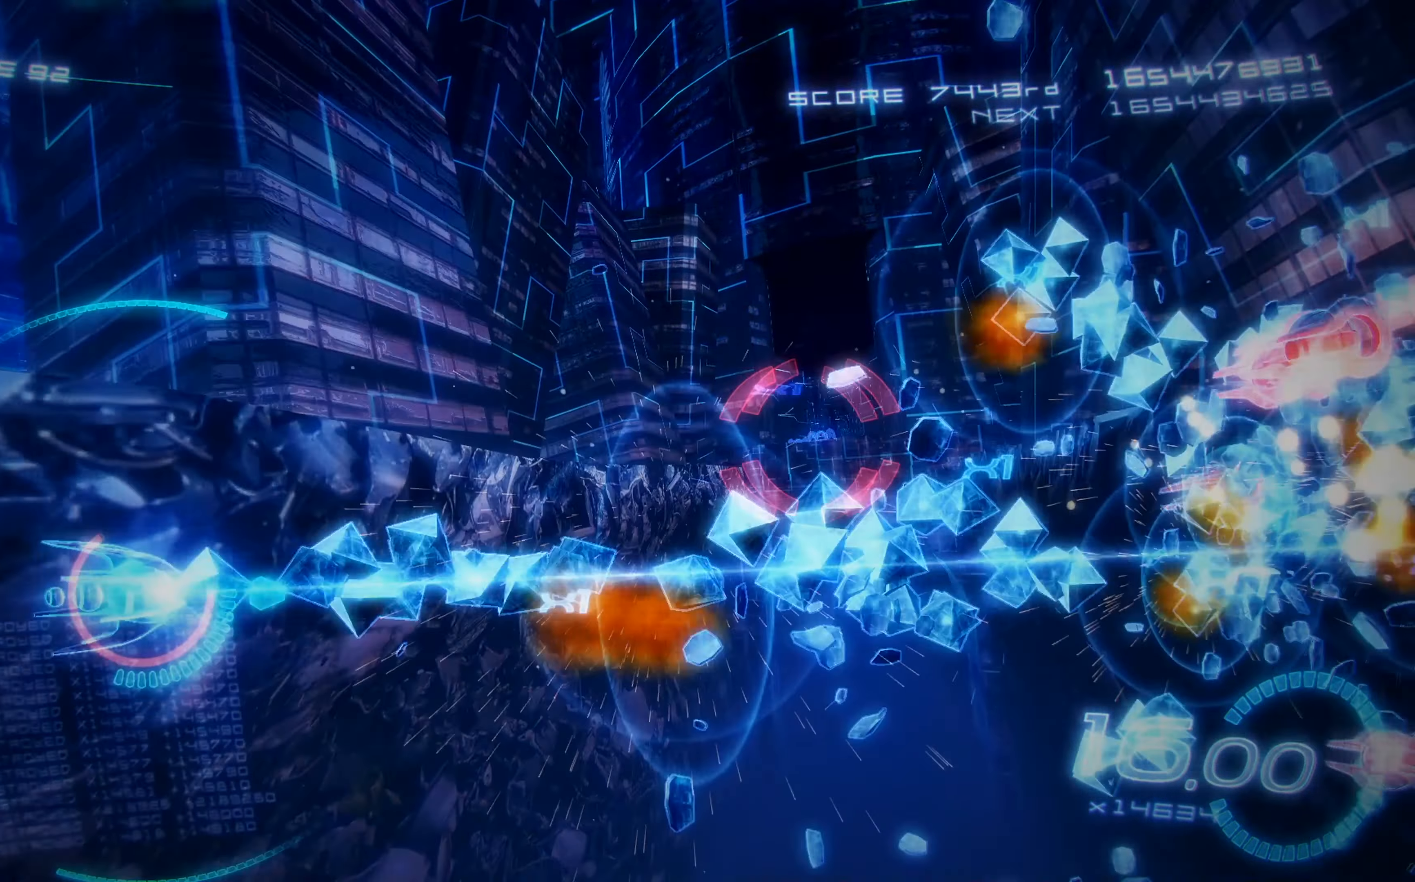
{"buttons": ["X", "DPAD_UP", "DPAD_RIGHT"], "left_stick": "center", "events": [[67, "DPAD_UP", "up"], [433, "DPAD_UP", "down"]]}
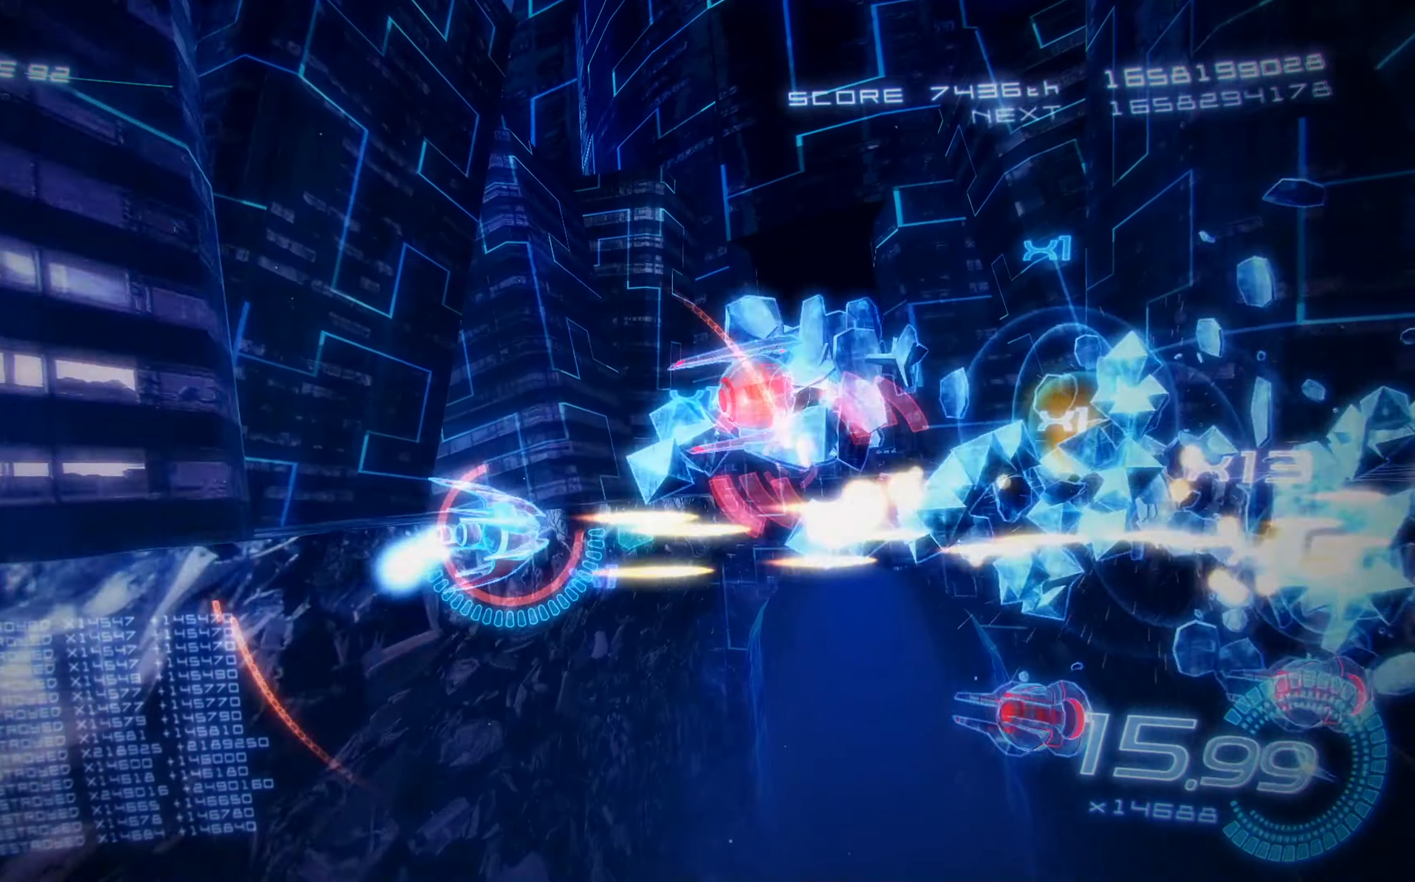
{"buttons": ["X", "R2"], "left_stick": "center", "events": [[250, "DPAD_UP", "up"], [300, "DPAD_RIGHT", "up"], [367, "R2", "down"]]}
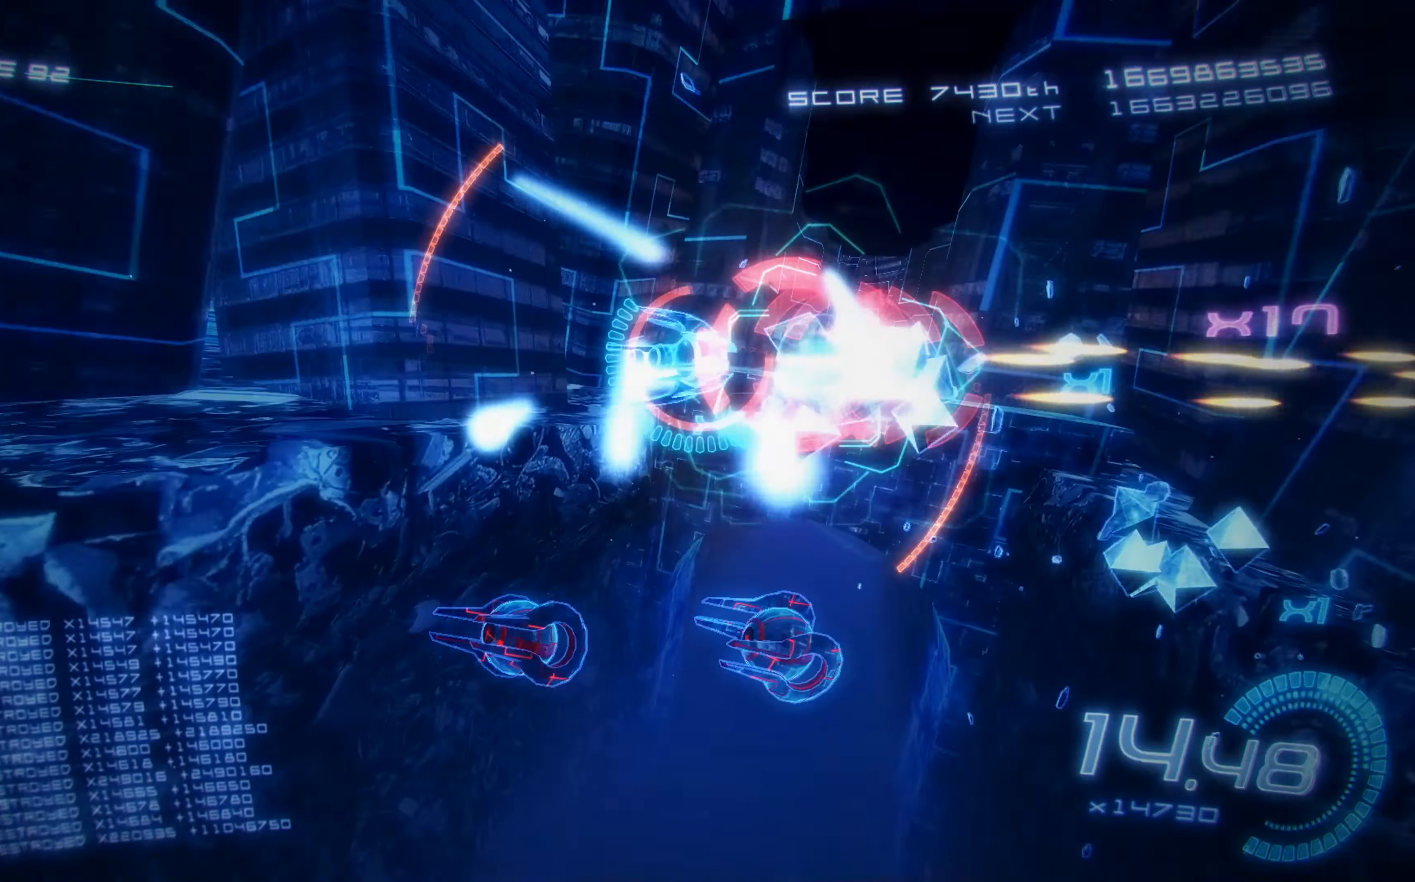
{"buttons": ["X", "DPAD_RIGHT"], "left_stick": "center", "events": [[17, "DPAD_UP", "down"], [33, "DPAD_LEFT", "down"], [100, "R2", "up"], [150, "DPAD_LEFT", "up"], [167, "DPAD_UP", "up"], [367, "DPAD_RIGHT", "down"]]}
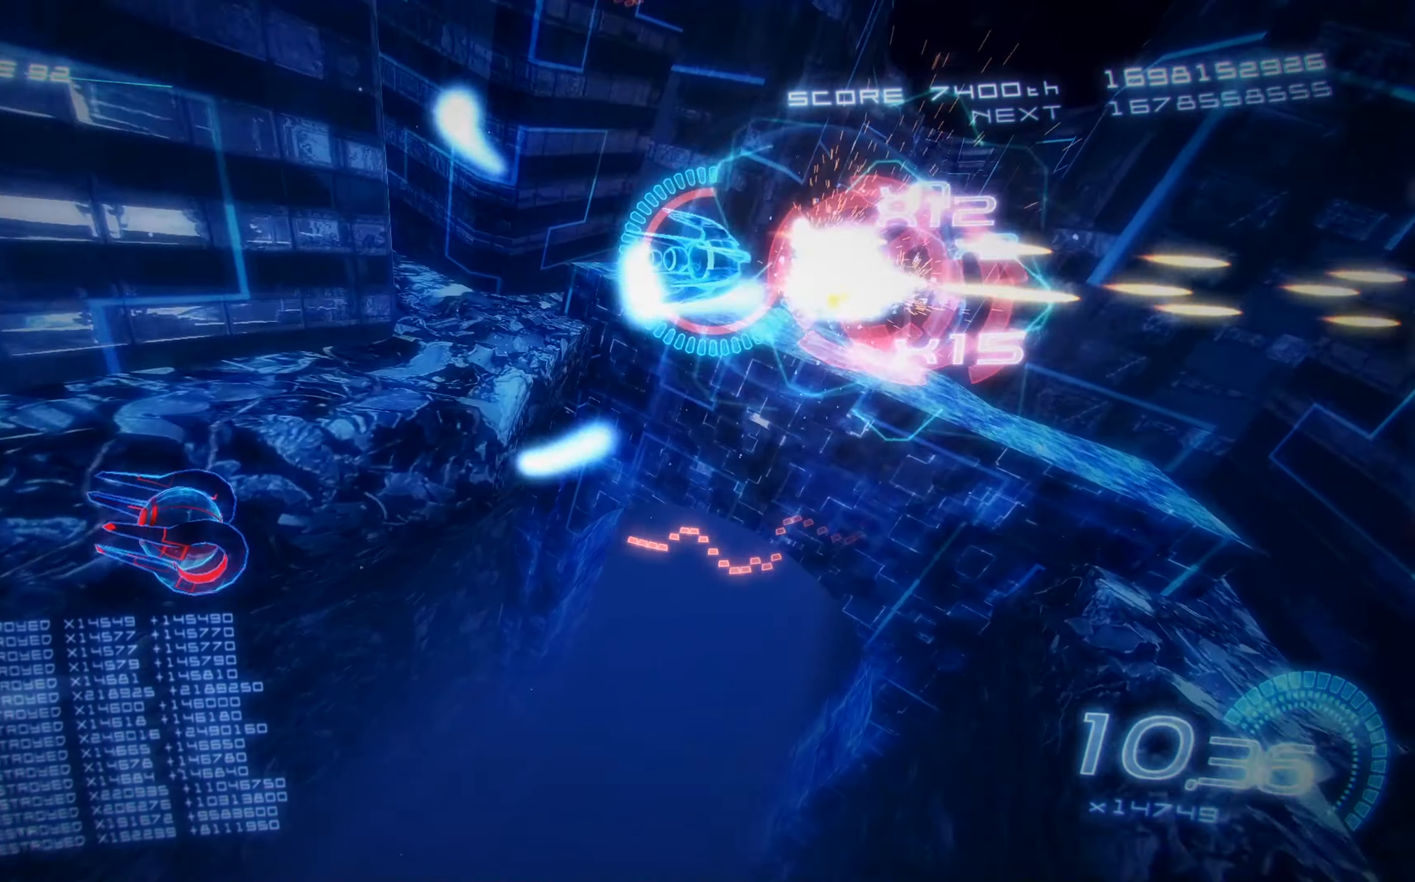
{"buttons": ["X", "DPAD_RIGHT"], "left_stick": "center", "events": [[50, "DPAD_RIGHT", "up"], [250, "DPAD_DOWN", "down"], [250, "DPAD_RIGHT", "down"], [350, "DPAD_DOWN", "up"], [350, "DPAD_RIGHT", "up"], [500, "DPAD_RIGHT", "down"]]}
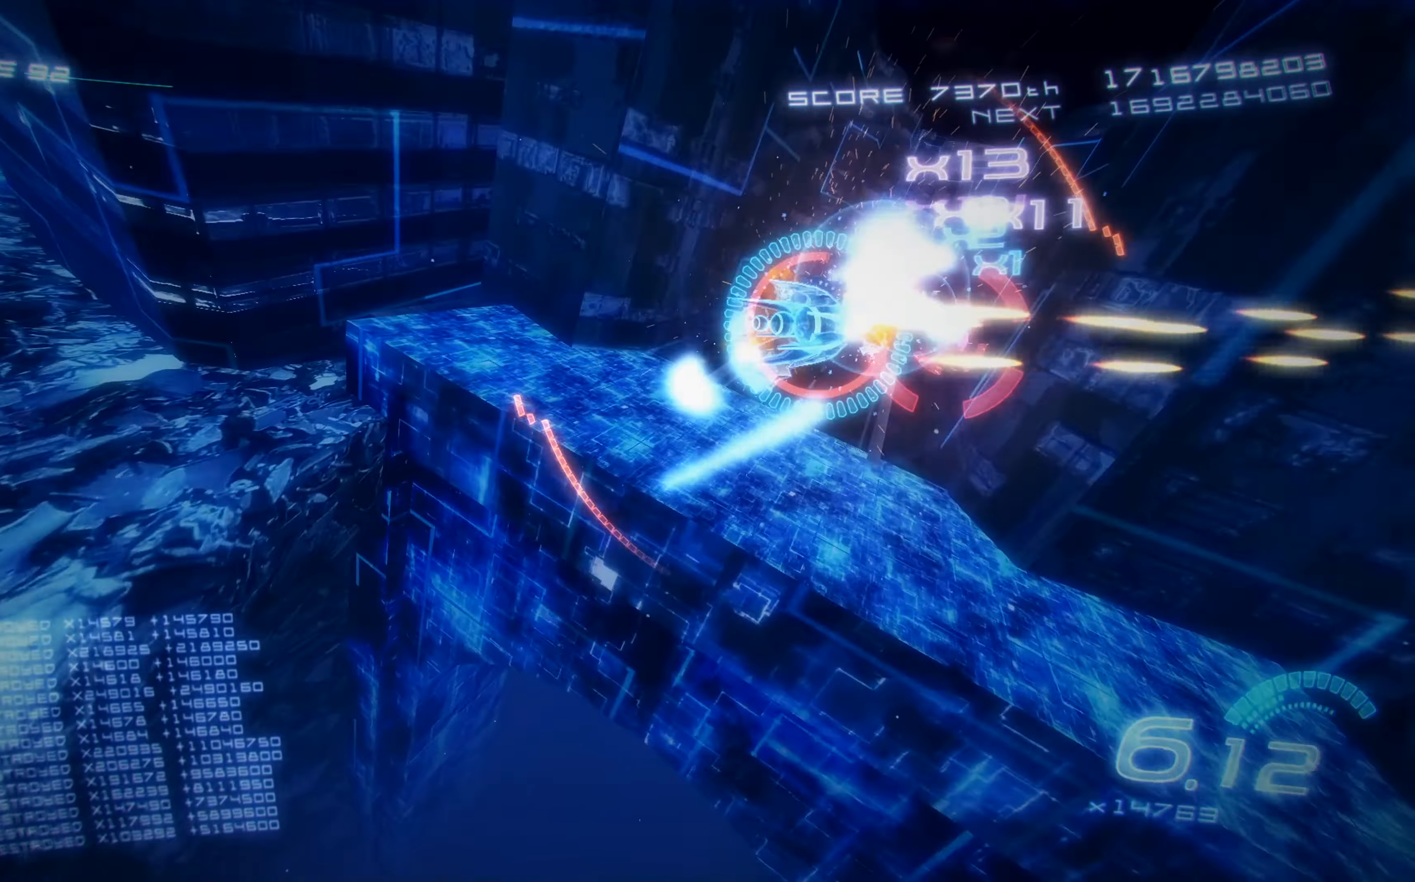
{"buttons": ["X"], "left_stick": "center", "events": [[117, "DPAD_RIGHT", "up"], [383, "L2", "down"], [483, "L2", "up"]]}
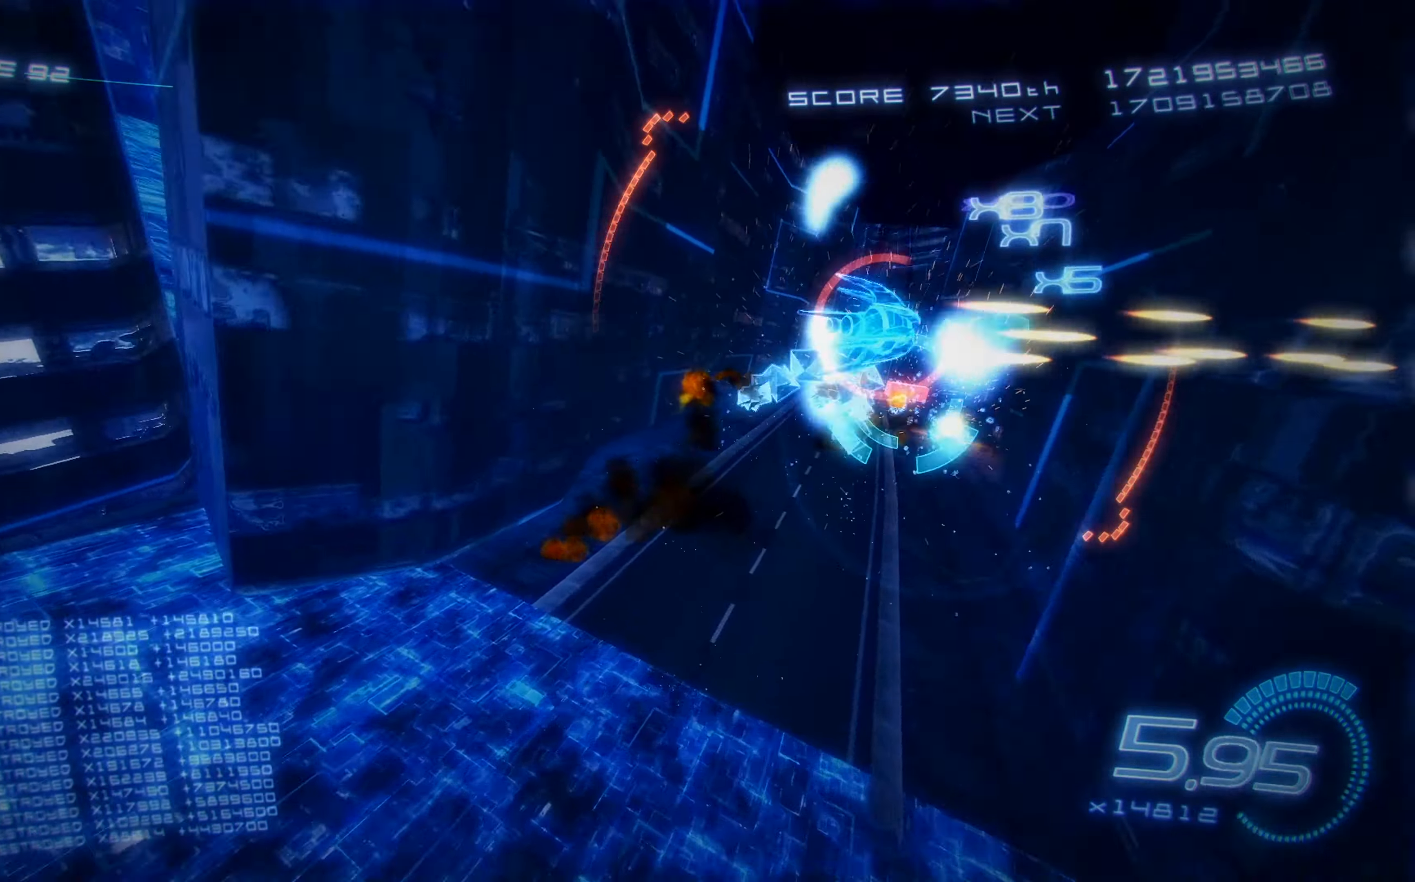
{"buttons": ["X"], "left_stick": "center", "events": [[217, "DPAD_DOWN", "down"], [233, "L2", "down"], [300, "DPAD_DOWN", "up"], [350, "L2", "up"]]}
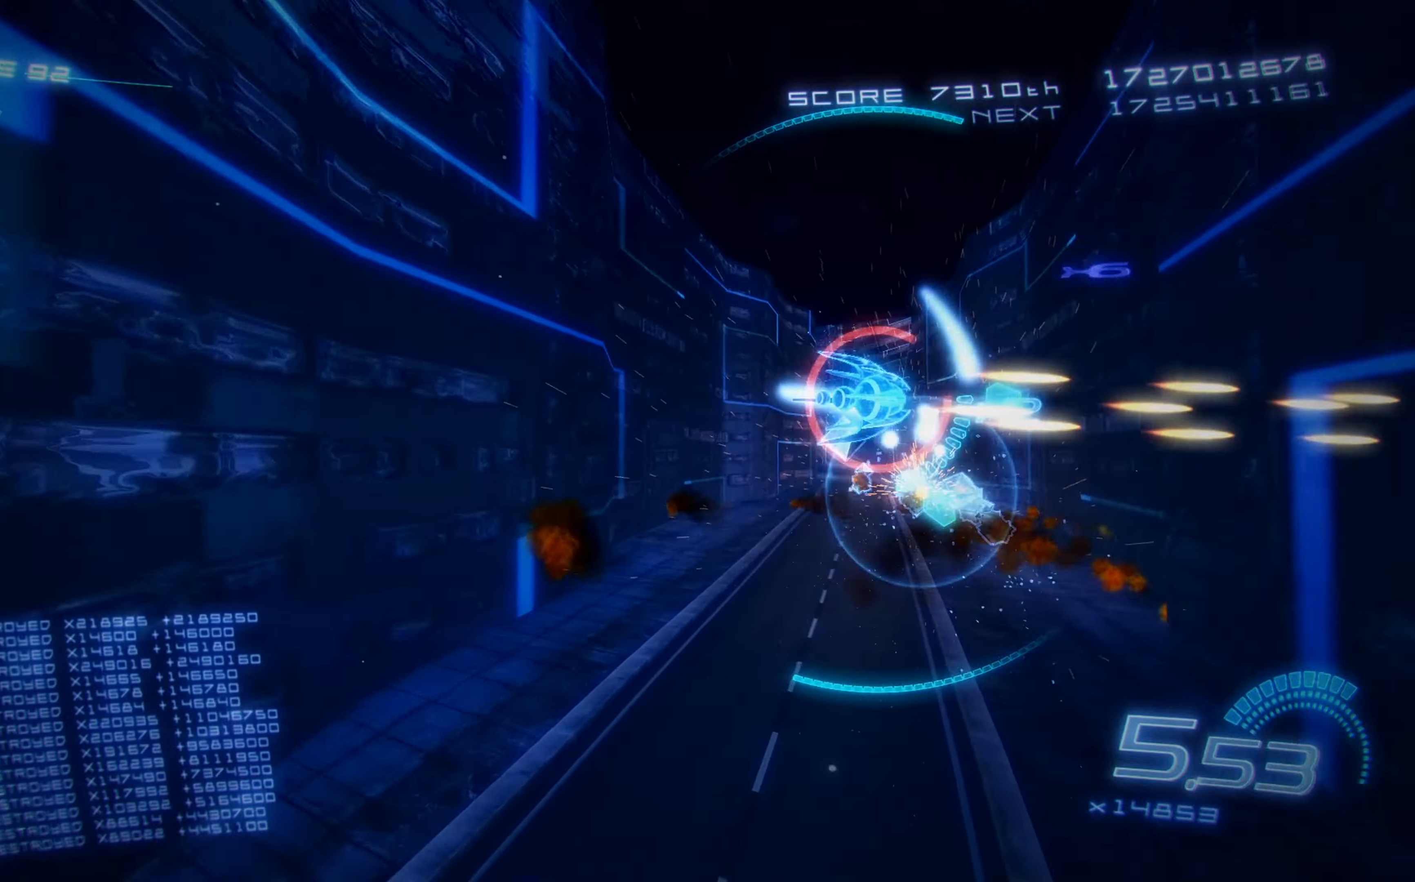
{"buttons": ["X"], "left_stick": "center", "events": [[134, "DPAD_DOWN", "down"], [167, "DPAD_LEFT", "down"], [250, "DPAD_LEFT", "up"], [317, "DPAD_DOWN", "up"], [384, "DPAD_RIGHT", "down"], [467, "DPAD_RIGHT", "up"]]}
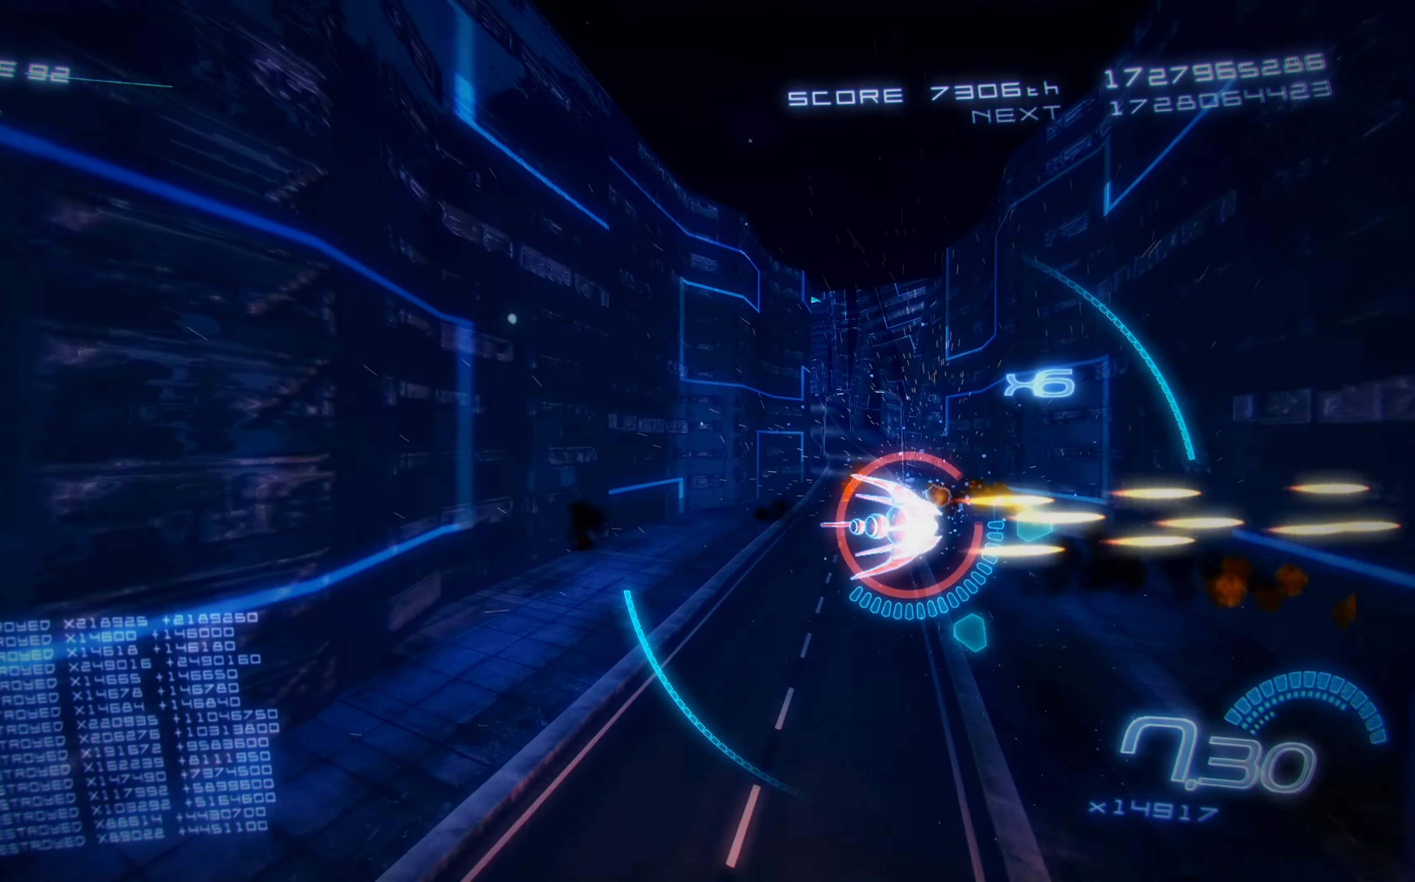
{"buttons": ["X"], "left_stick": "center", "events": [[134, "DPAD_UP", "down"], [234, "DPAD_UP", "up"]]}
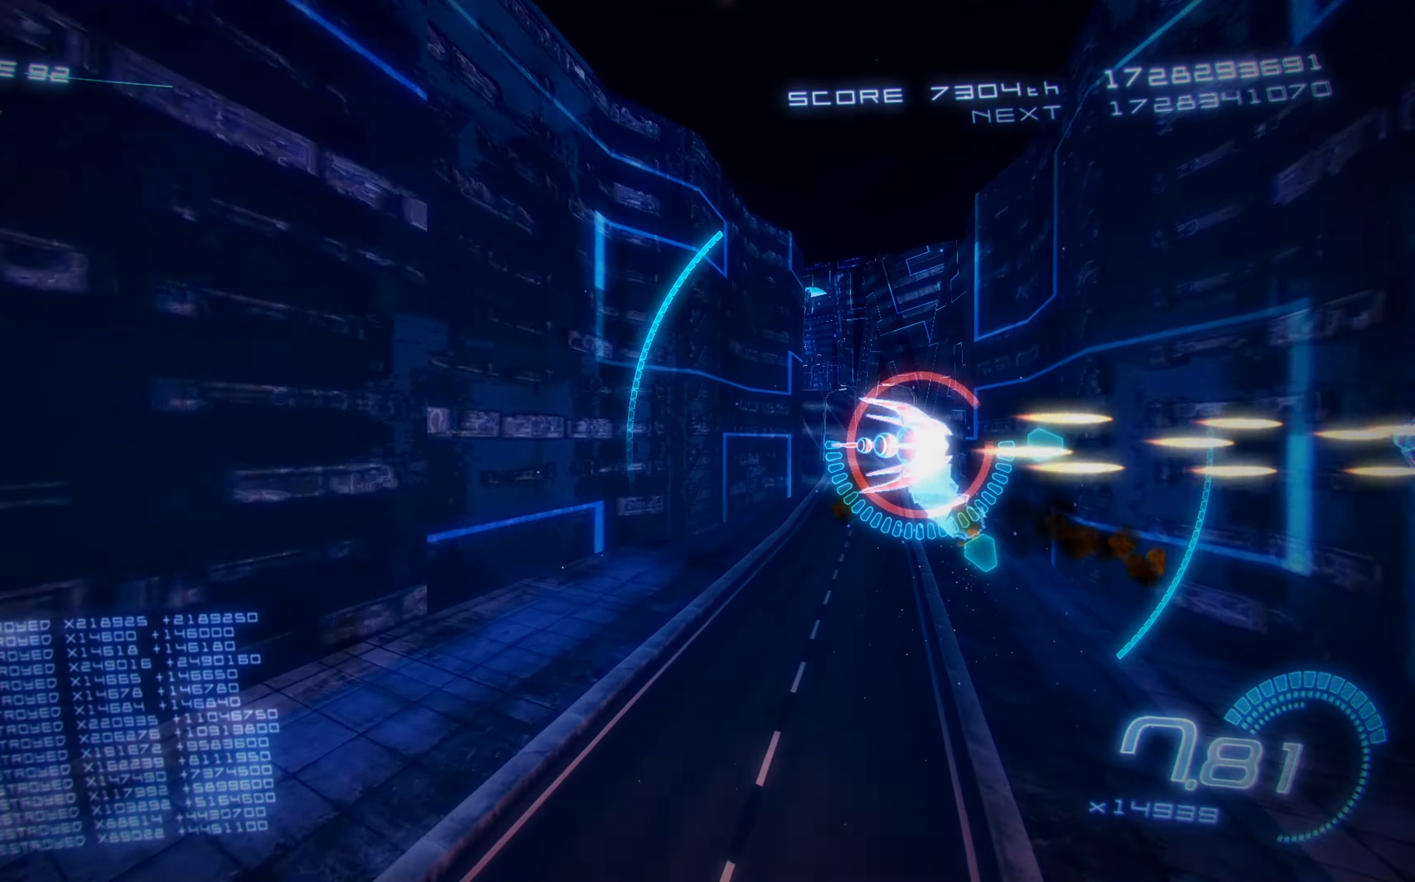
{"buttons": ["X"], "left_stick": "center", "events": [[34, "DPAD_LEFT", "down"], [317, "DPAD_LEFT", "up"]]}
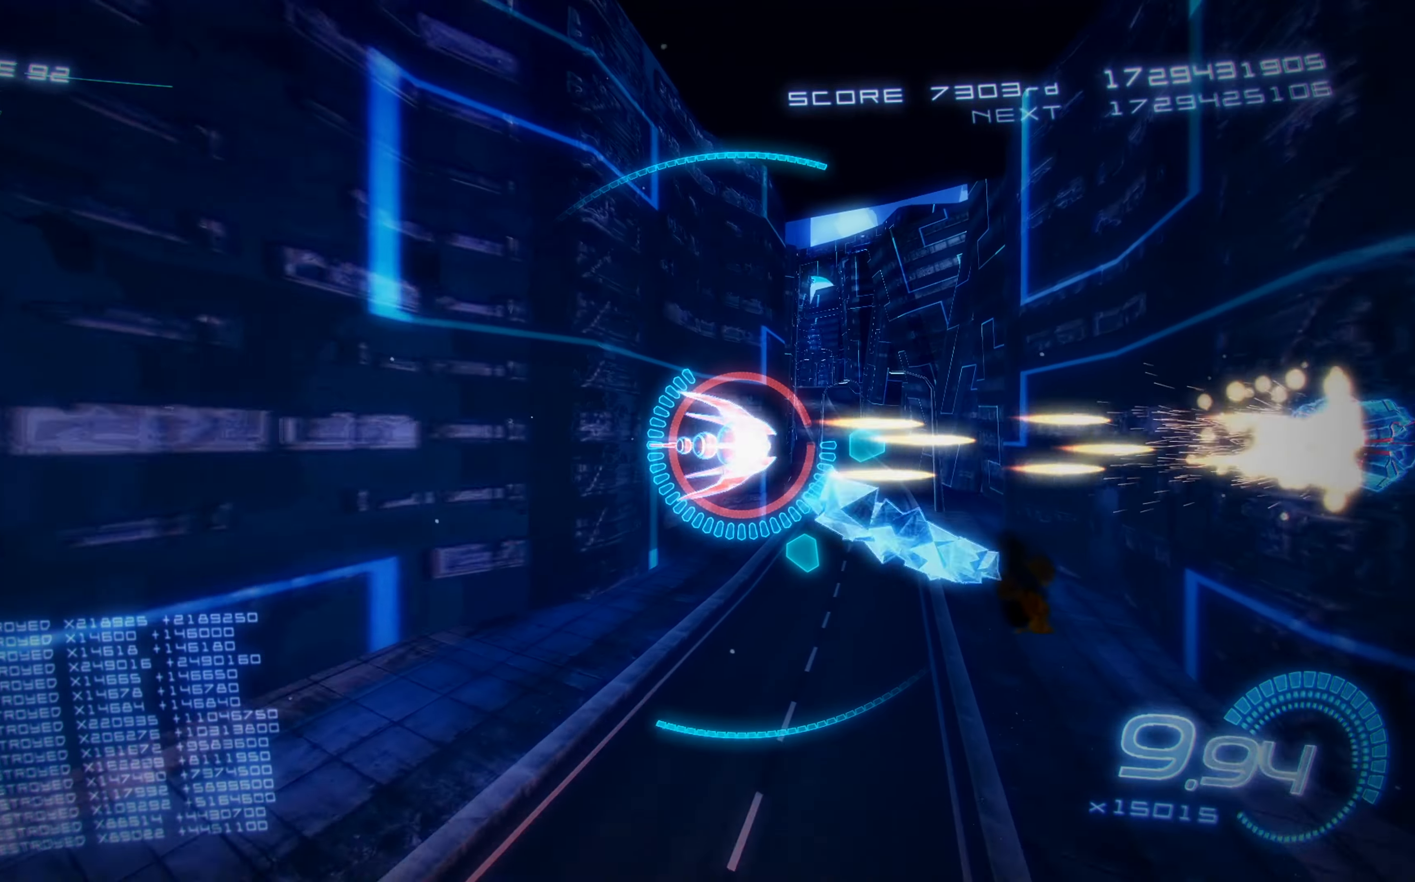
{"buttons": ["X"], "left_stick": "center", "events": []}
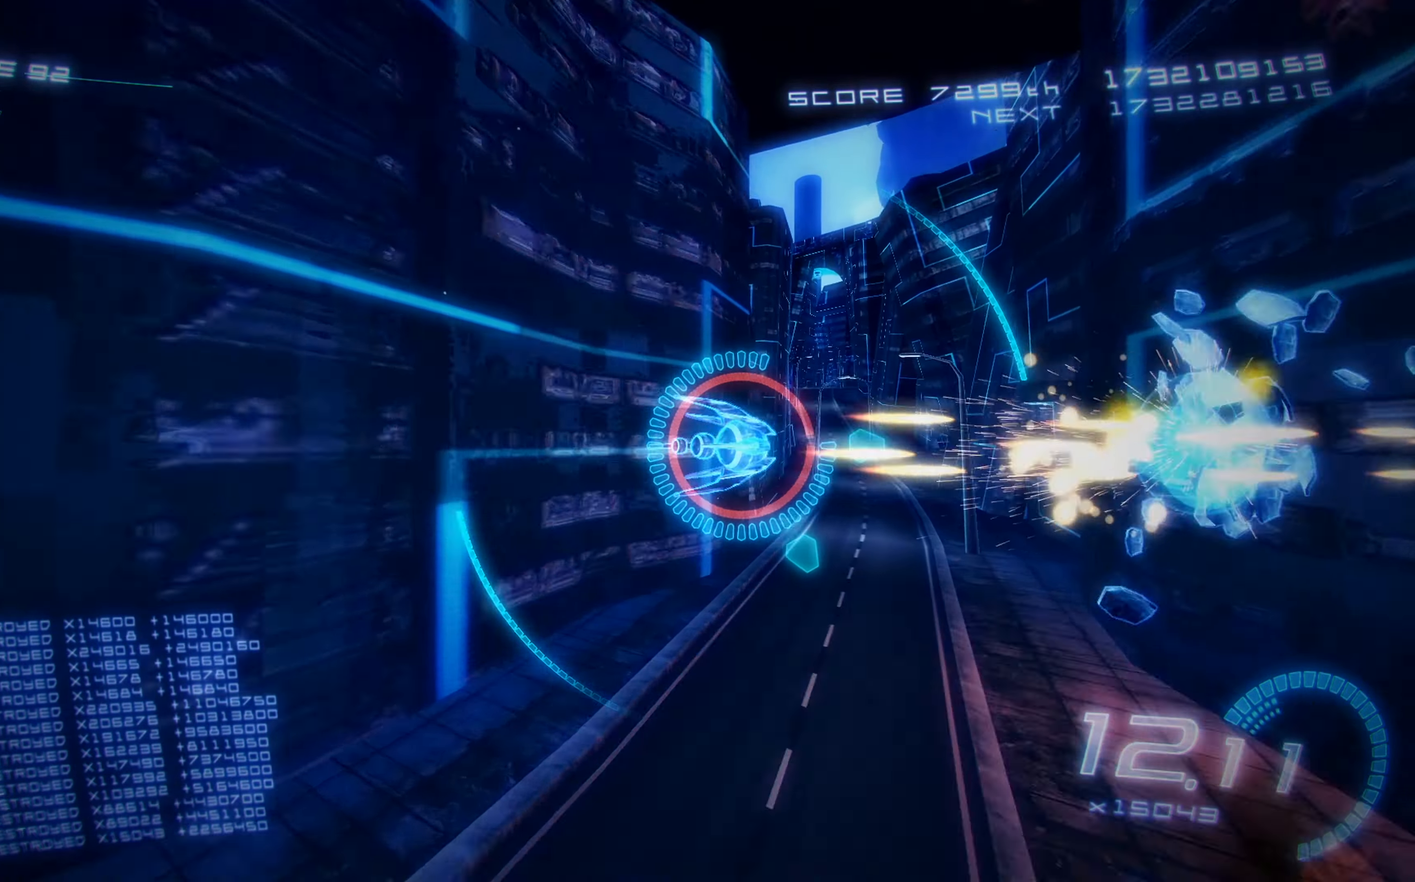
{"buttons": ["X"], "left_stick": "center", "events": [[67, "DPAD_LEFT", "down"], [84, "A", "down"], [184, "DPAD_LEFT", "up"], [250, "A", "up"], [267, "DPAD_LEFT", "down"], [367, "DPAD_LEFT", "up"]]}
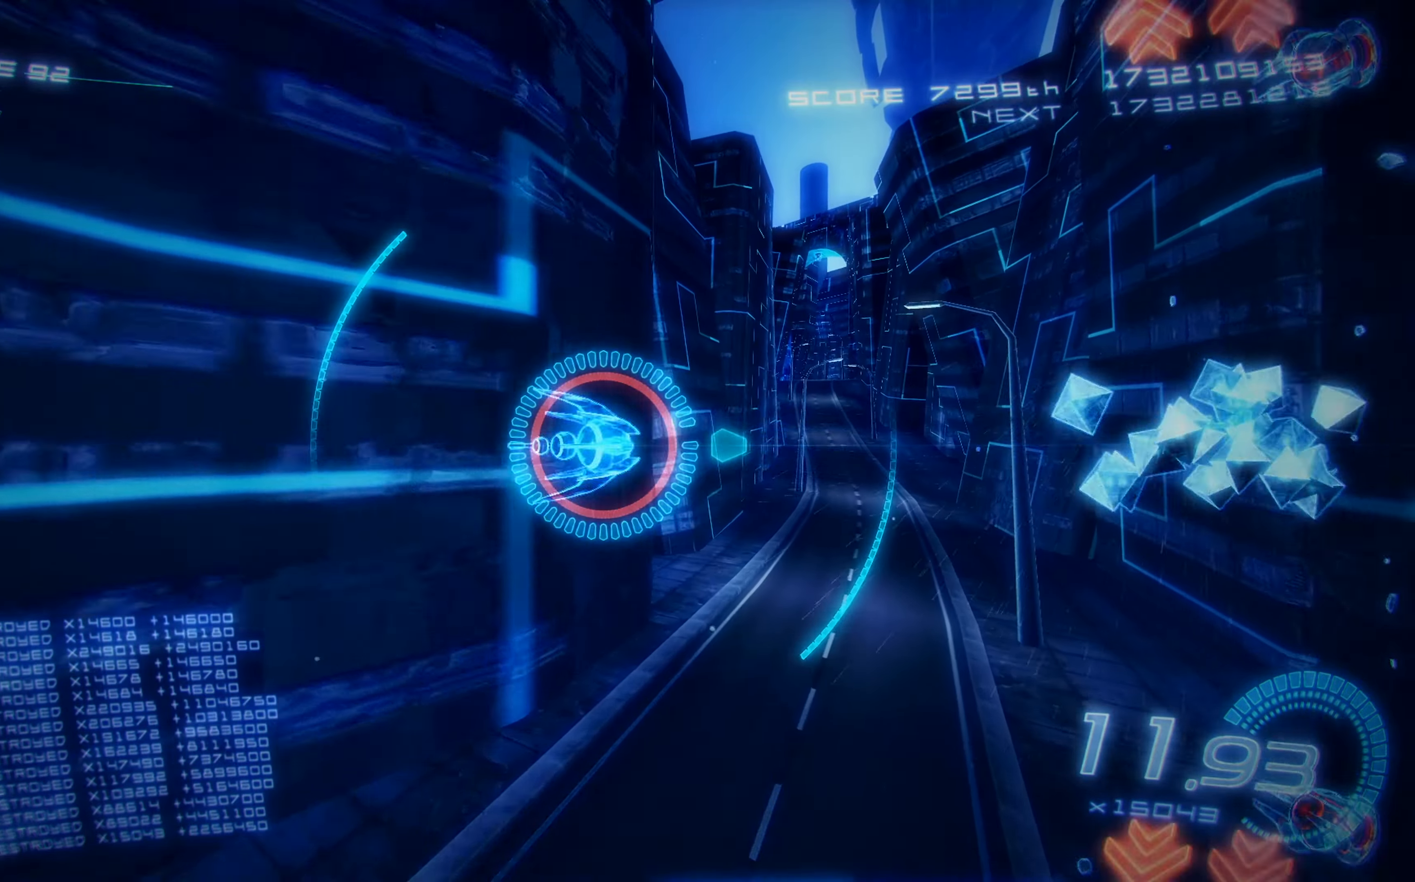
{"buttons": ["X", "DPAD_LEFT"], "left_stick": "center", "events": [[350, "DPAD_LEFT", "down"]]}
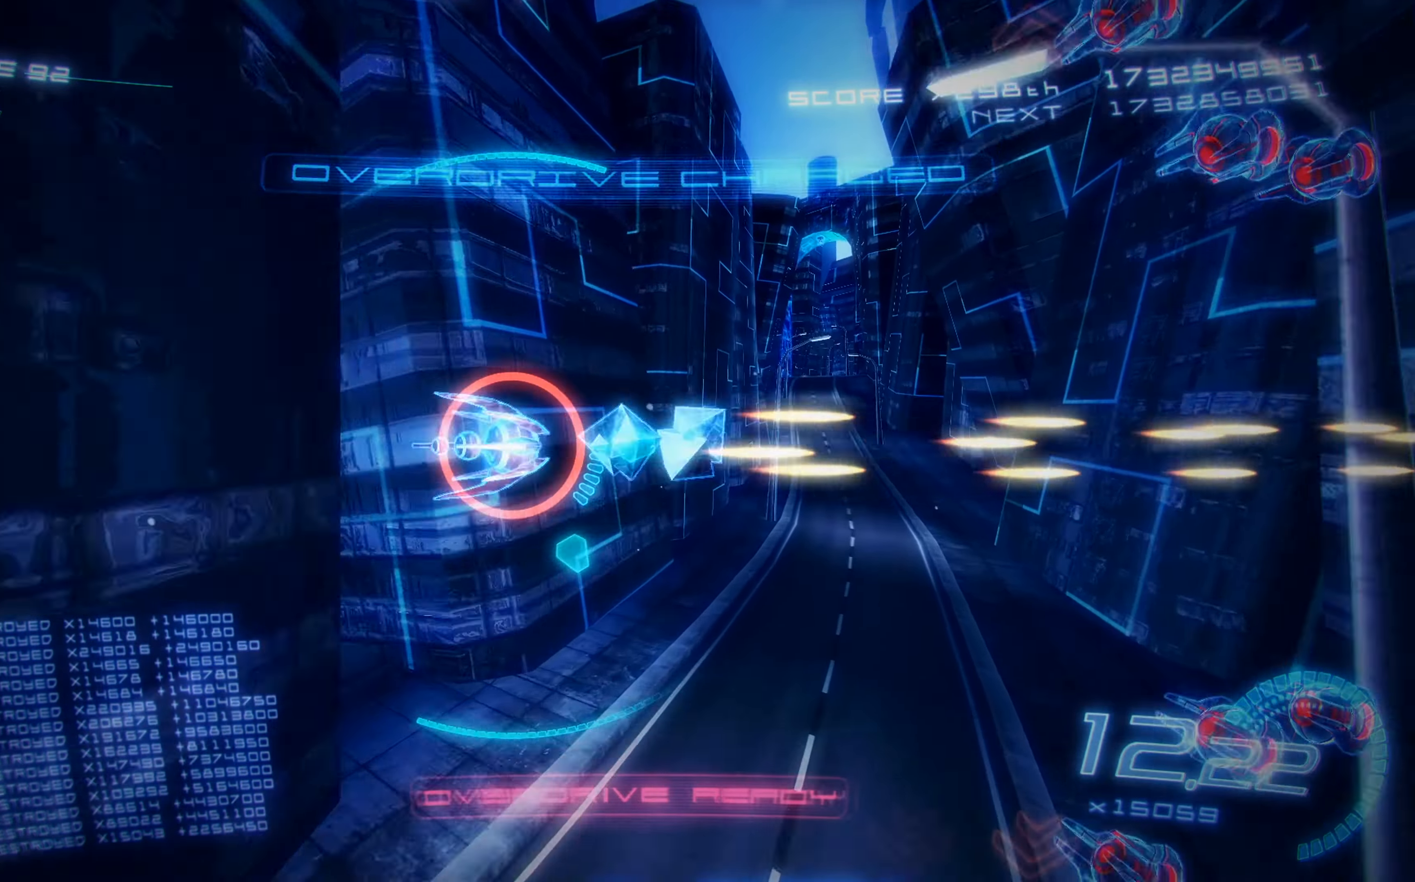
{"buttons": ["X", "DPAD_LEFT"], "left_stick": "center", "events": []}
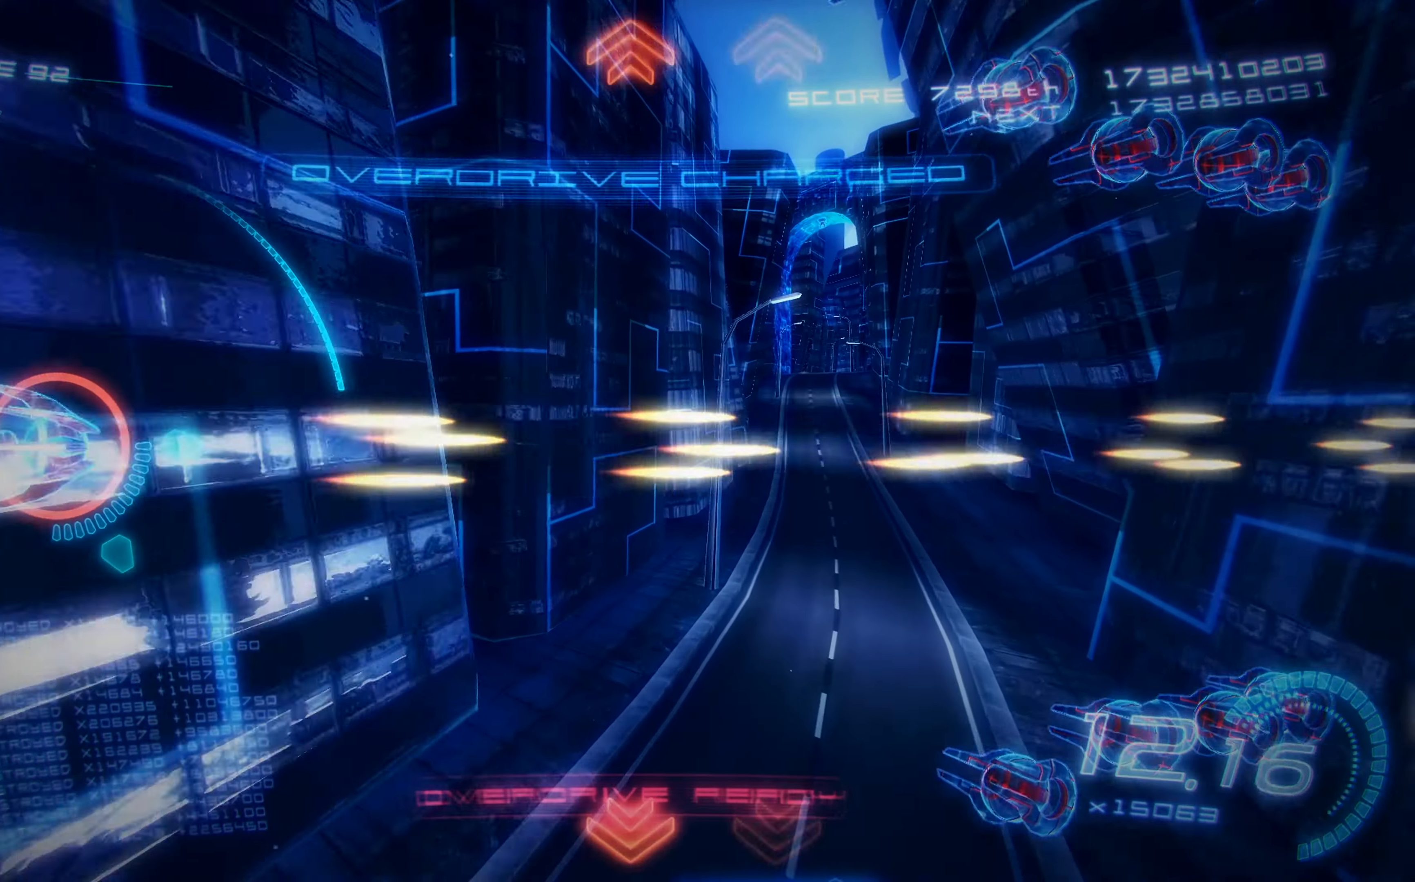
{"buttons": ["X"], "left_stick": "center", "events": [[250, "DPAD_LEFT", "up"]]}
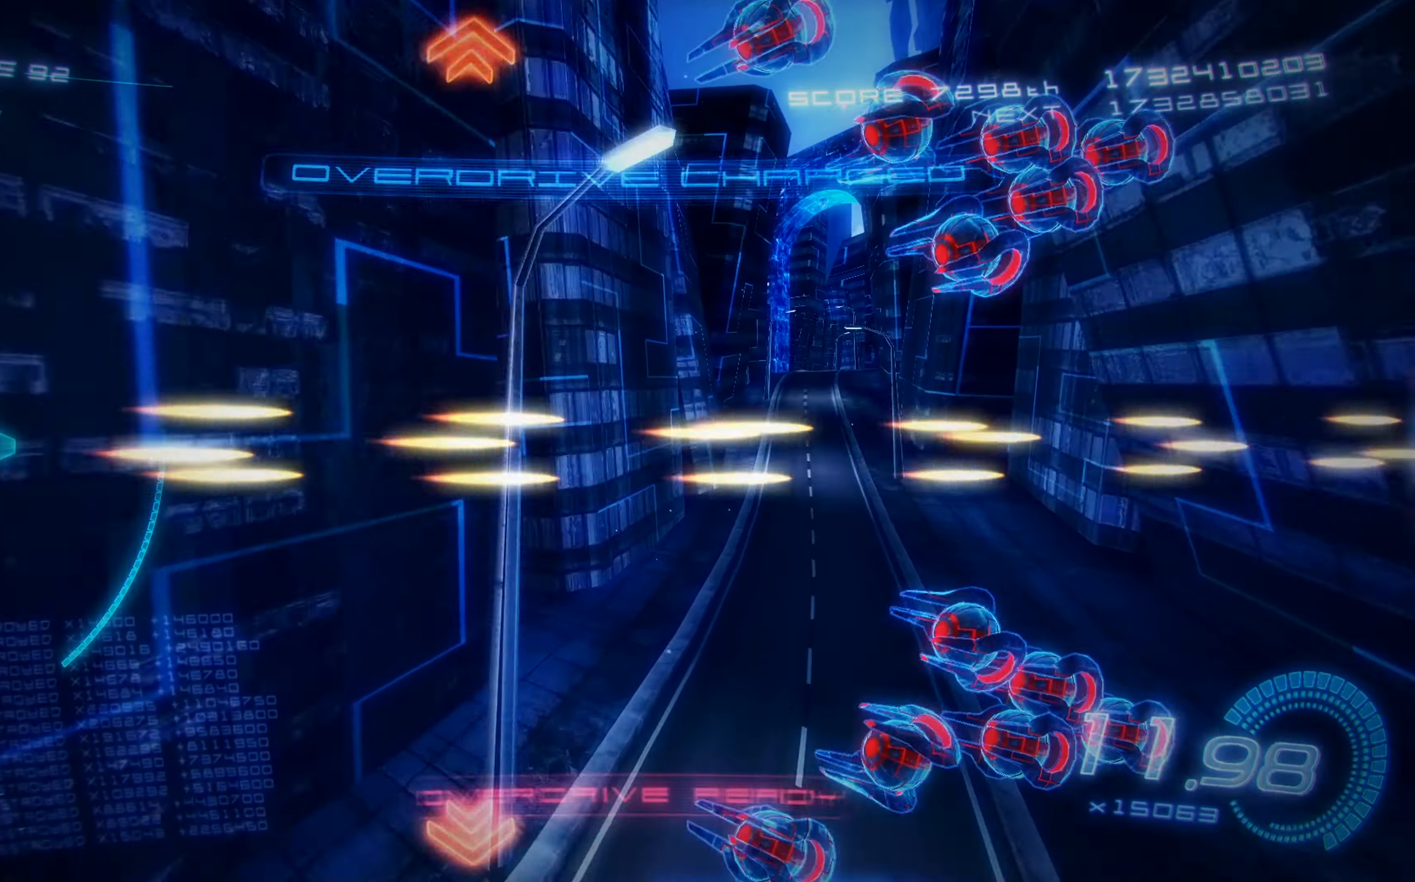
{"buttons": ["X", "DPAD_UP"], "left_stick": "center", "events": [[184, "DPAD_UP", "down"]]}